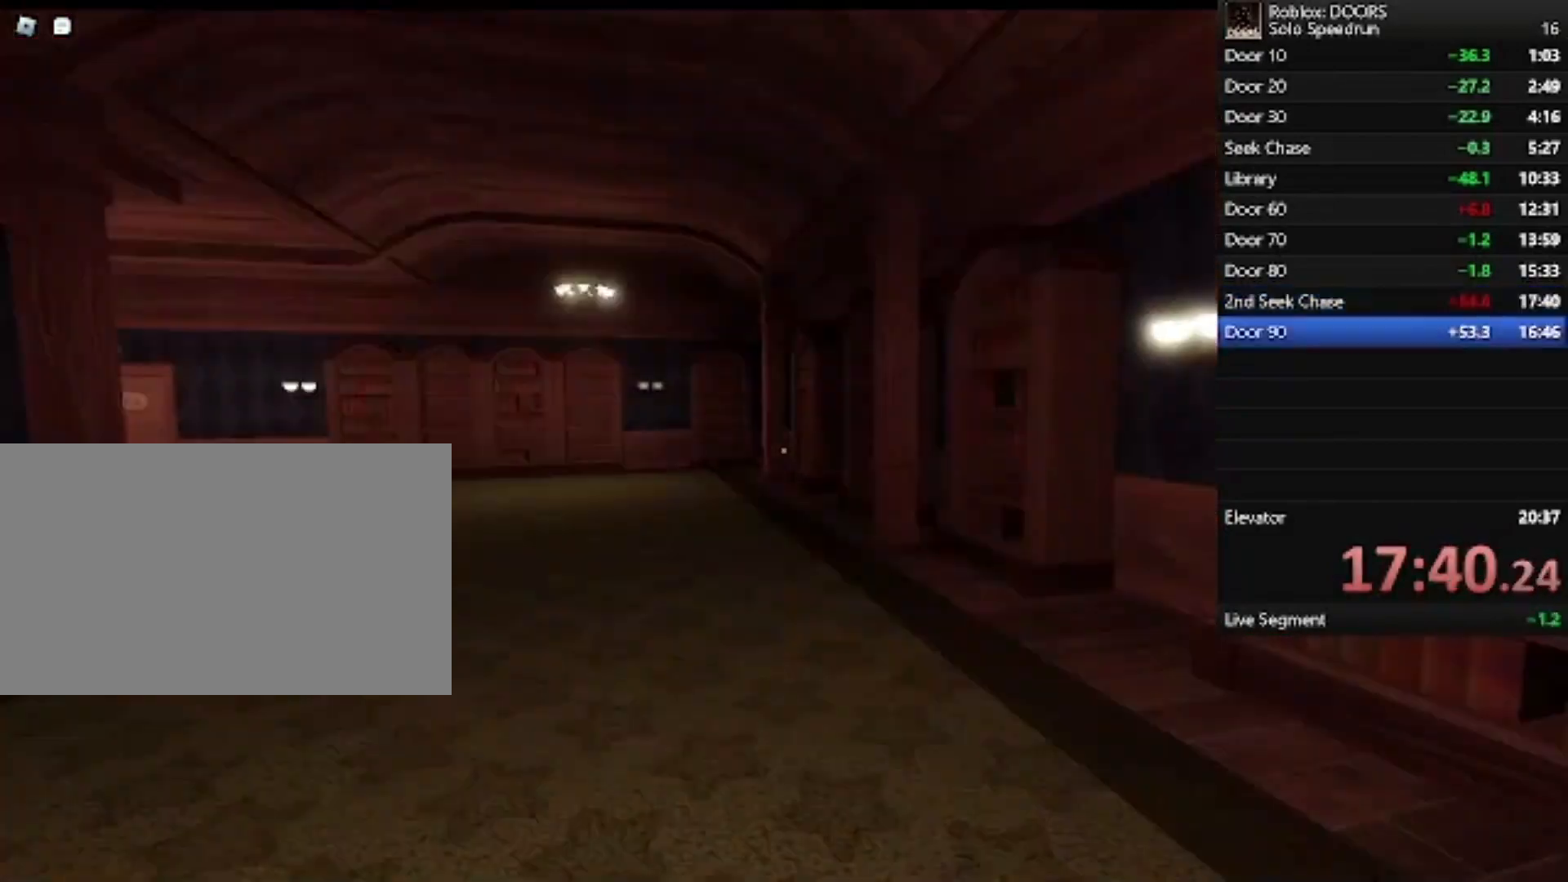
Gameplay with keyboard and mouse; each line is a JSON object with the keys and mouse buttons held at the frame after it. "events" lists presses ("down") and releases ("up") of "1", "2", "3", "4", "5", "a", "alt", "c", "caps_lock", "ctrl", "d", "e", "f", "g", "q", "r", "s", "shift", "space", "t", "tab", "v", "w", "x", "z", "mouse_left", "mouse_wheel" and "mouse_right" between this image and that frame as [ms after this image, input, new state], when the widget could be followed in between. "mouse_left", "mouse_wheel", "mouse_right" = the "left", "wheel", "right" buttons of the "mouse" list. No other keys are recorded. "wheel" means that the mouse wheel is clicked or scrolled. Not read: mouse_move.
{"keys": ["w"], "mouse": [], "events": []}
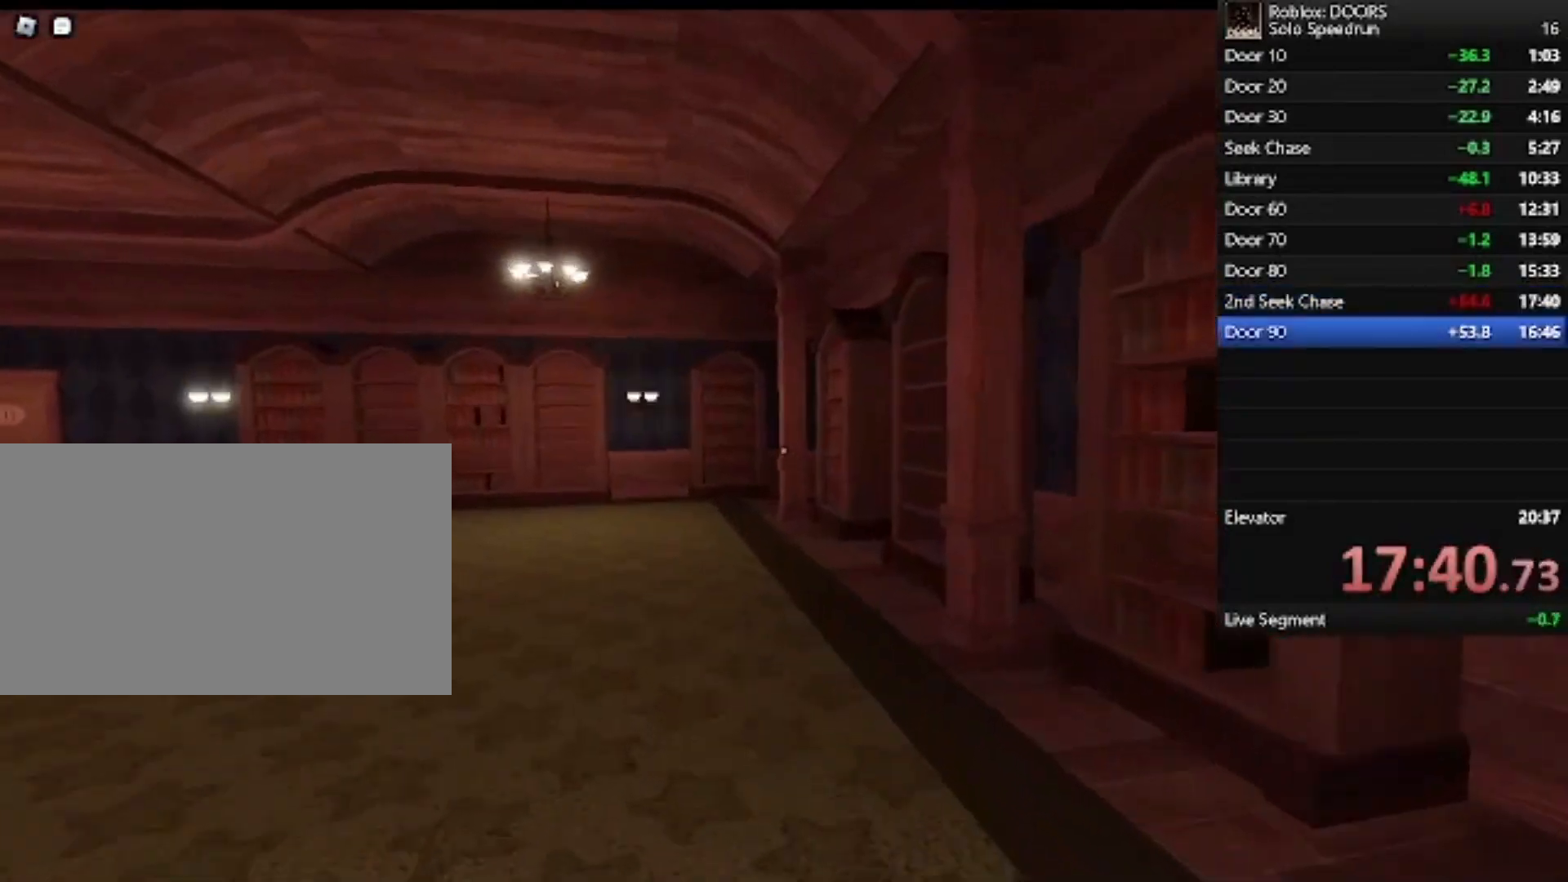
{"keys": ["w"], "mouse": [], "events": []}
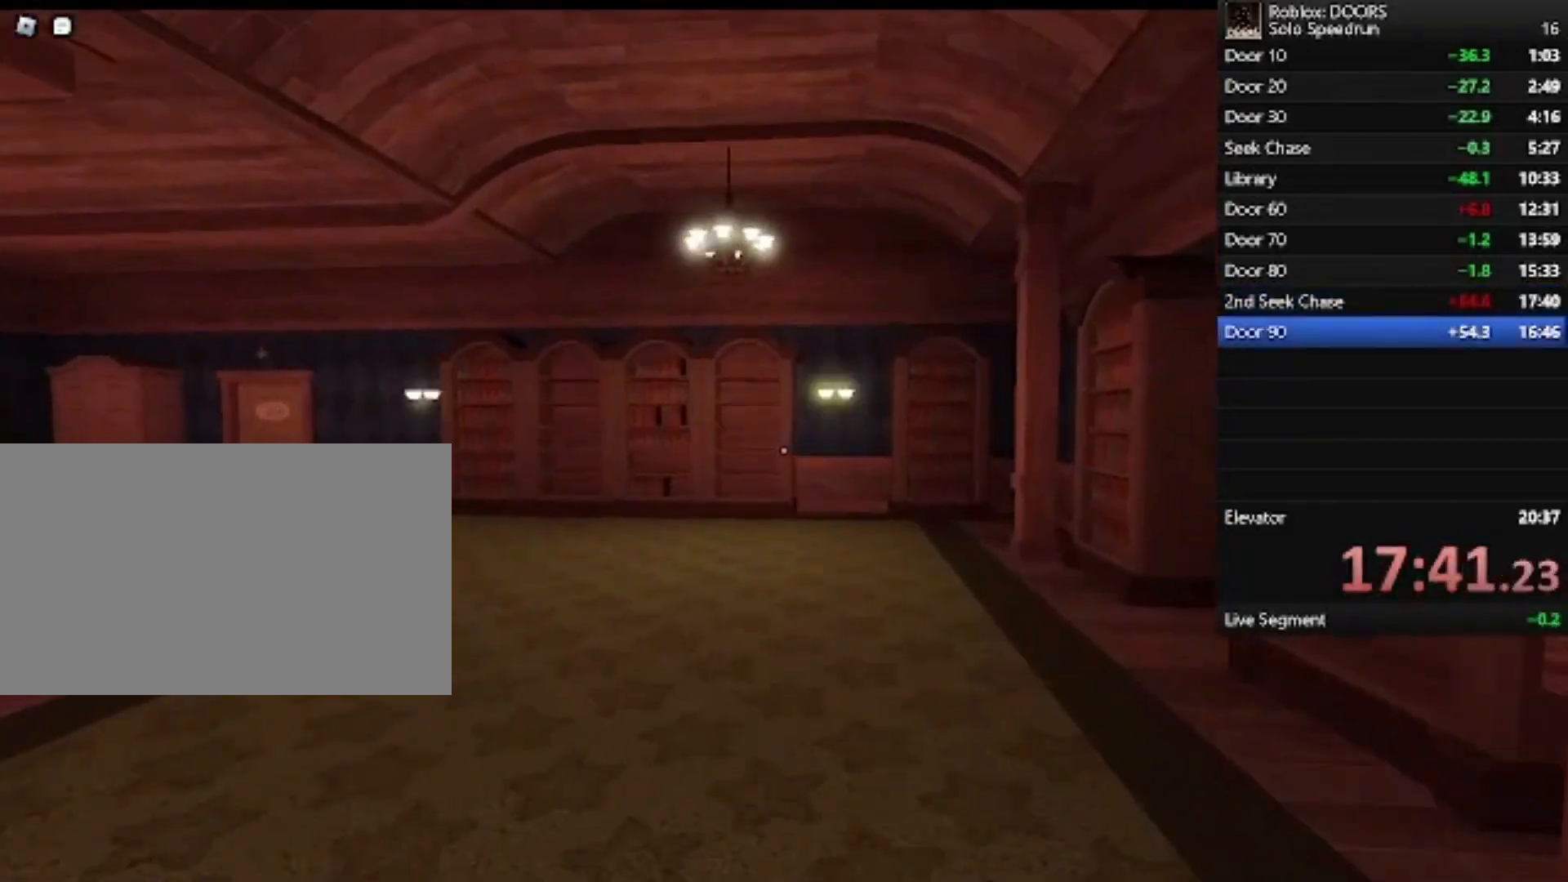
{"keys": ["w"], "mouse": [], "events": [[200, "a", "down"], [500, "a", "up"]]}
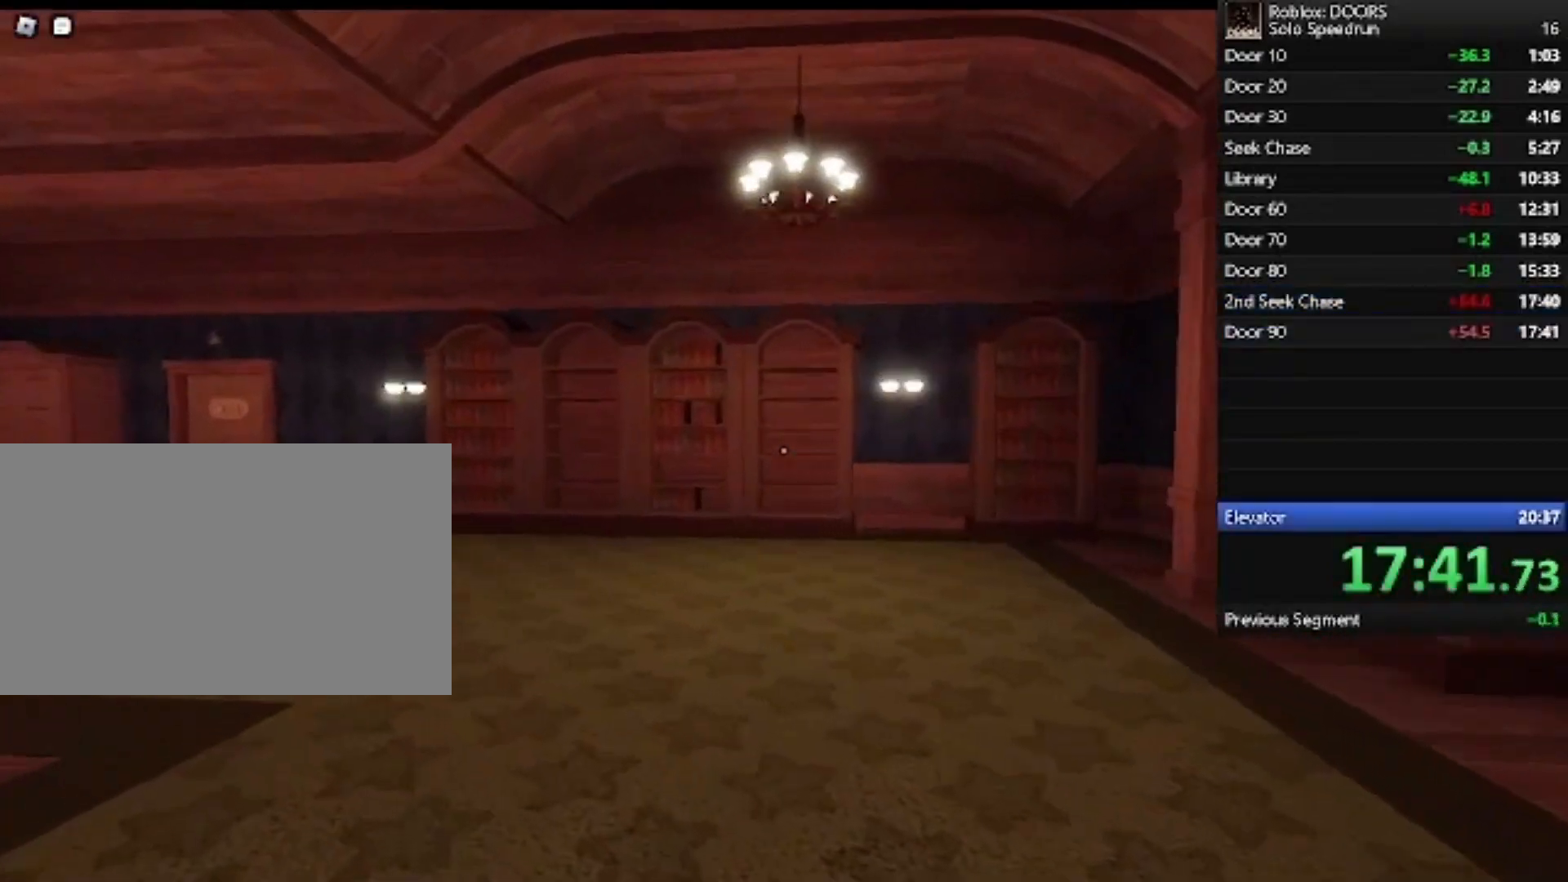
{"keys": ["d", "w"], "mouse": [], "events": [[267, "d", "down"]]}
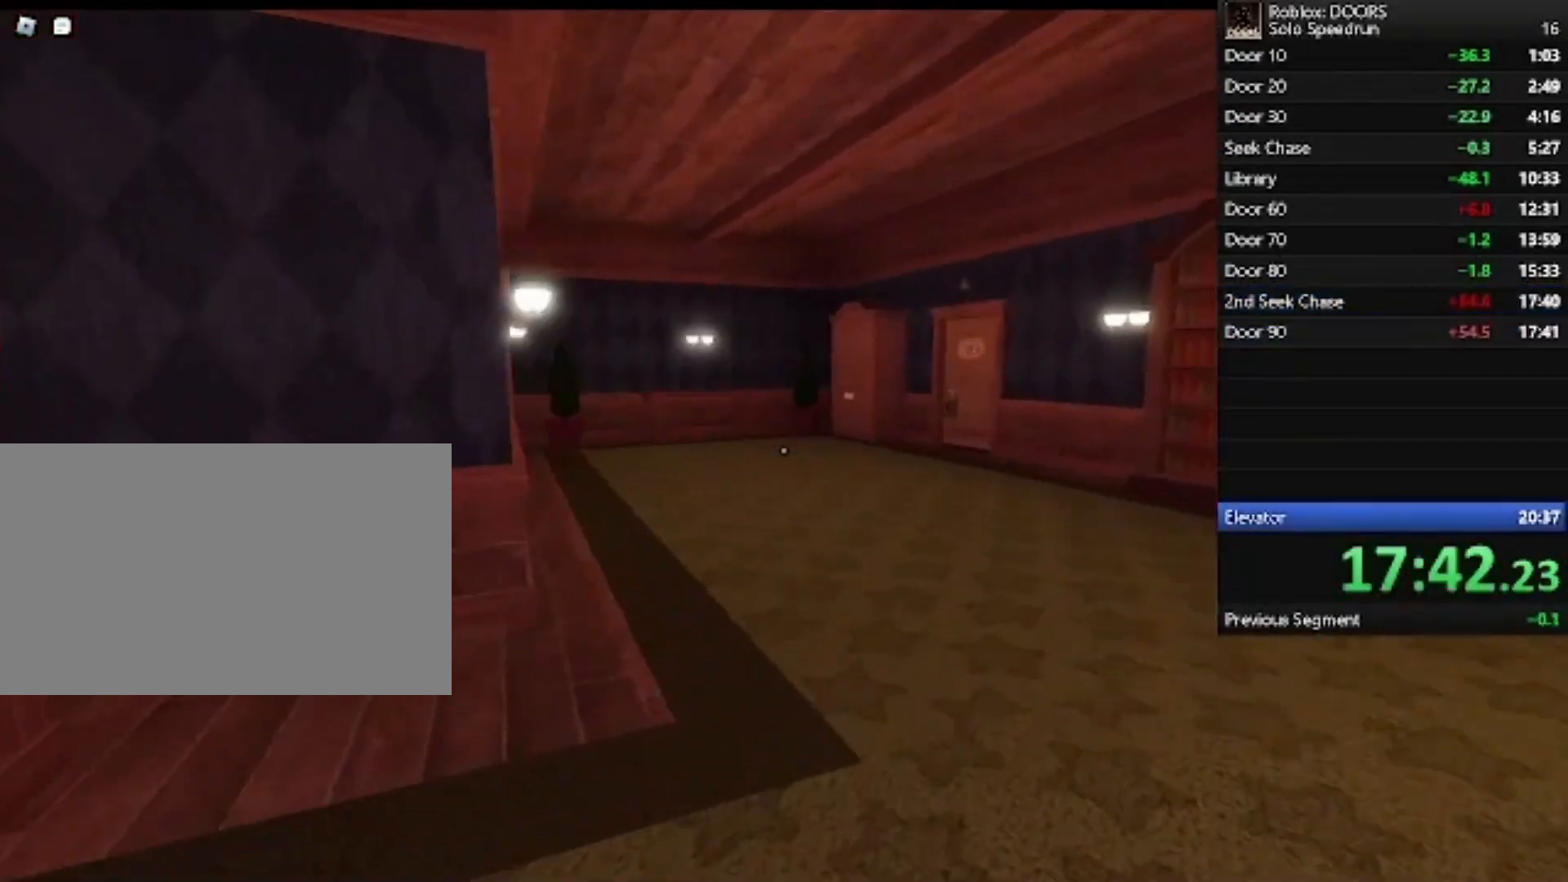
{"keys": ["w"], "mouse": [], "events": [[400, "d", "up"]]}
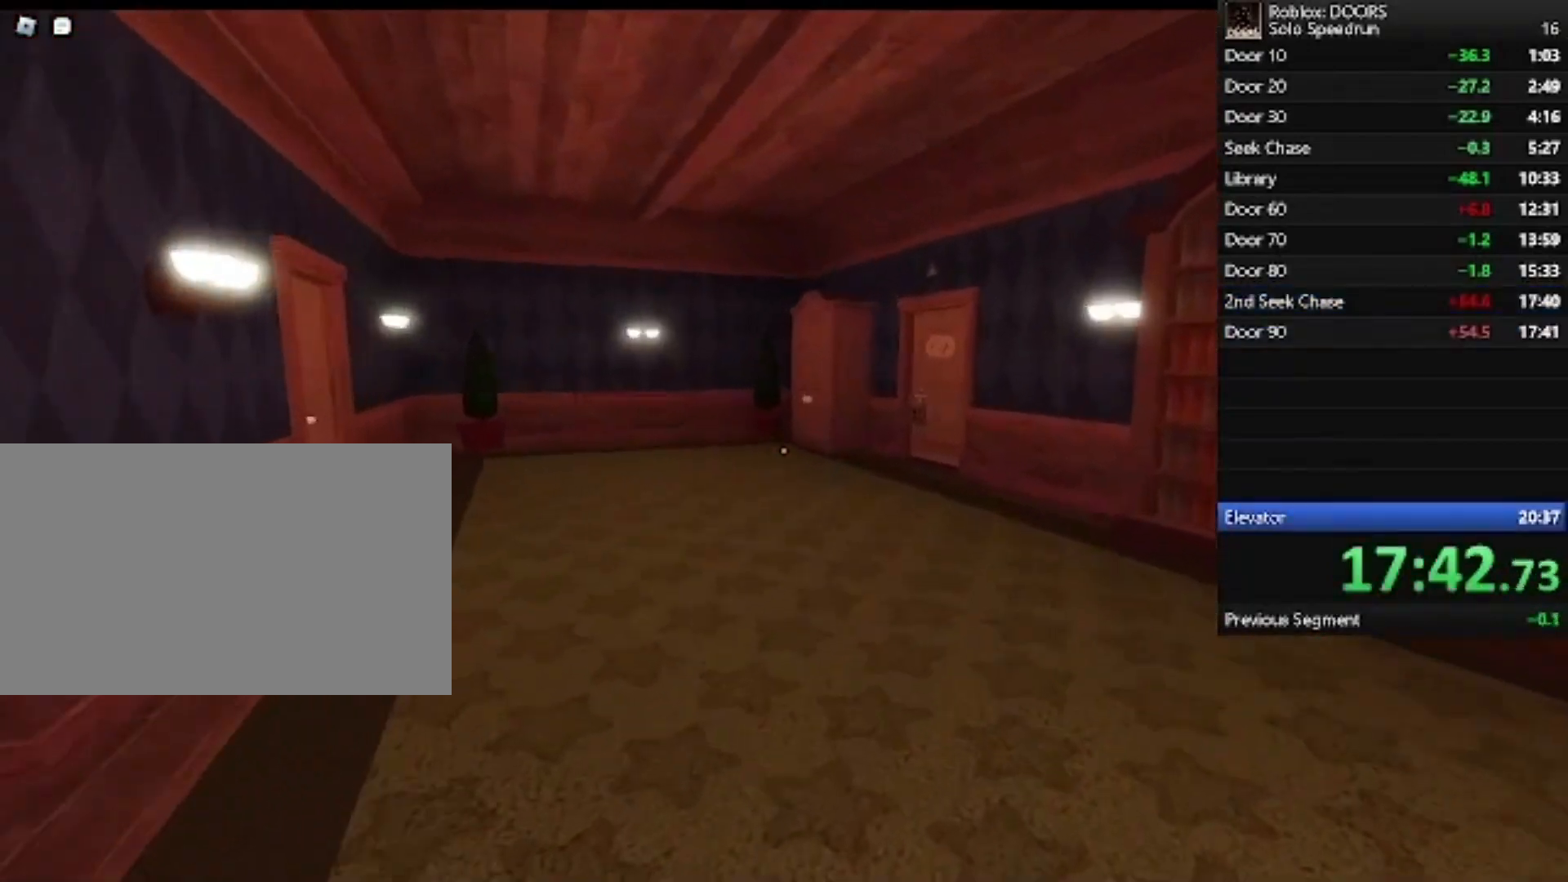
{"keys": ["w"], "mouse": [], "events": []}
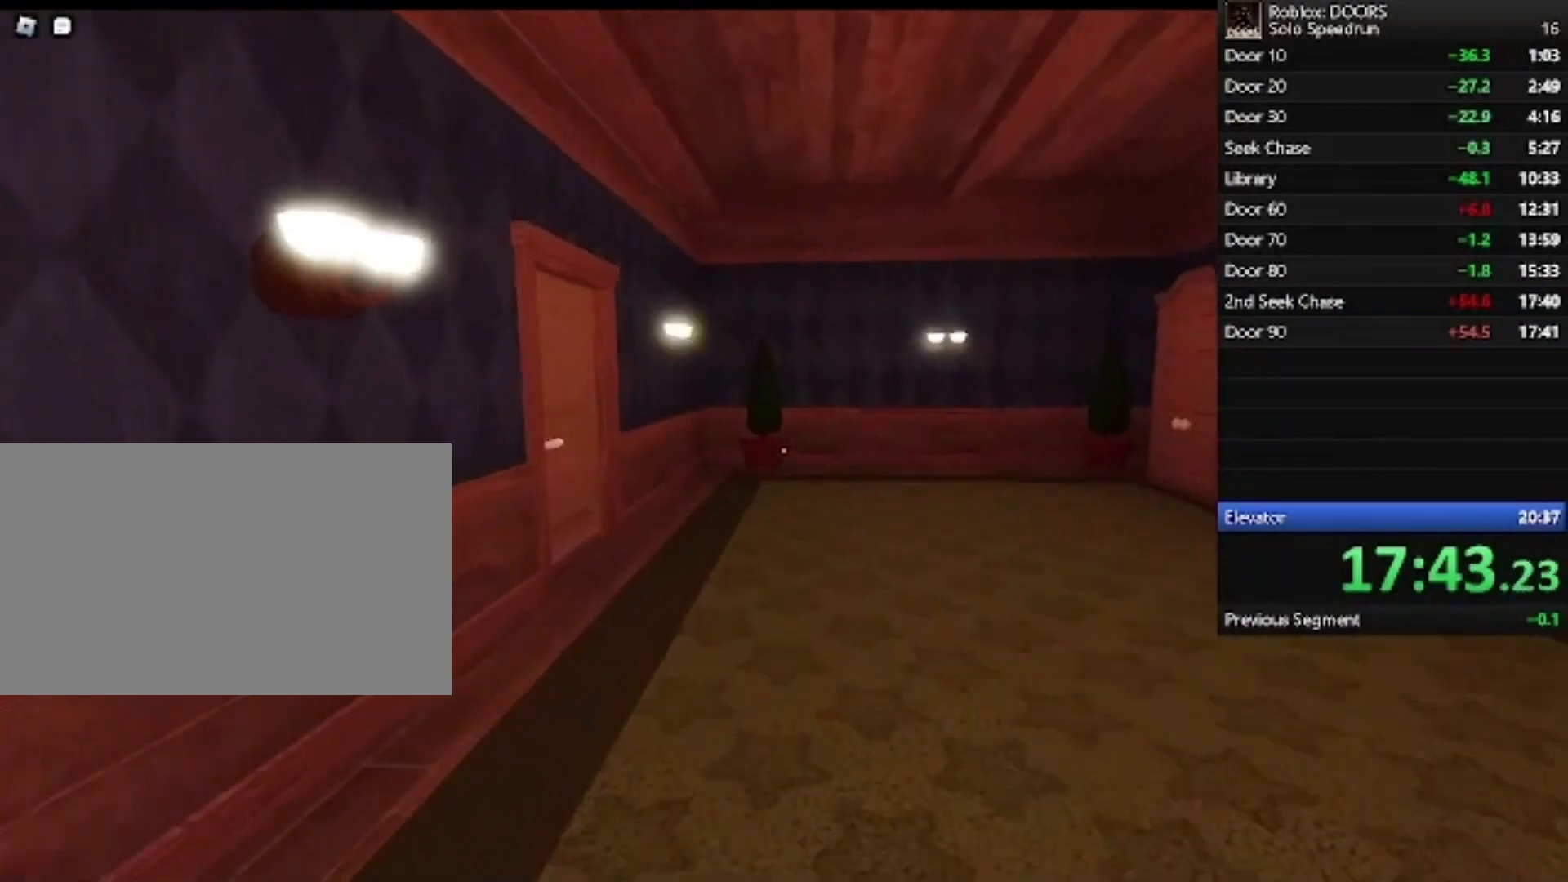
{"keys": ["d", "w"], "mouse": [], "events": [[267, "d", "down"]]}
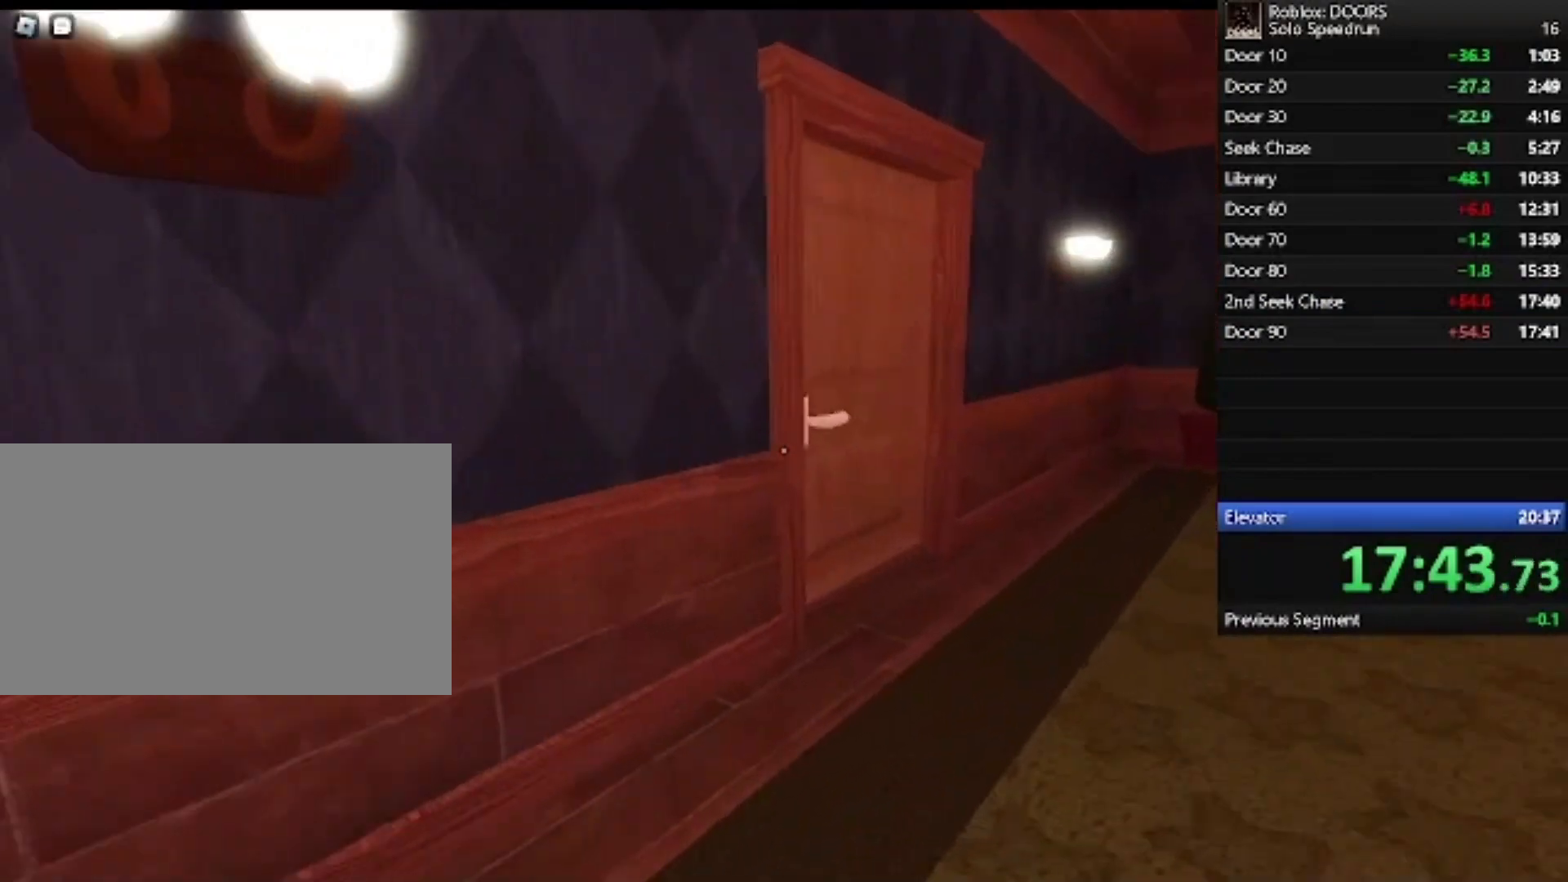
{"keys": ["d", "w"], "mouse": [], "events": []}
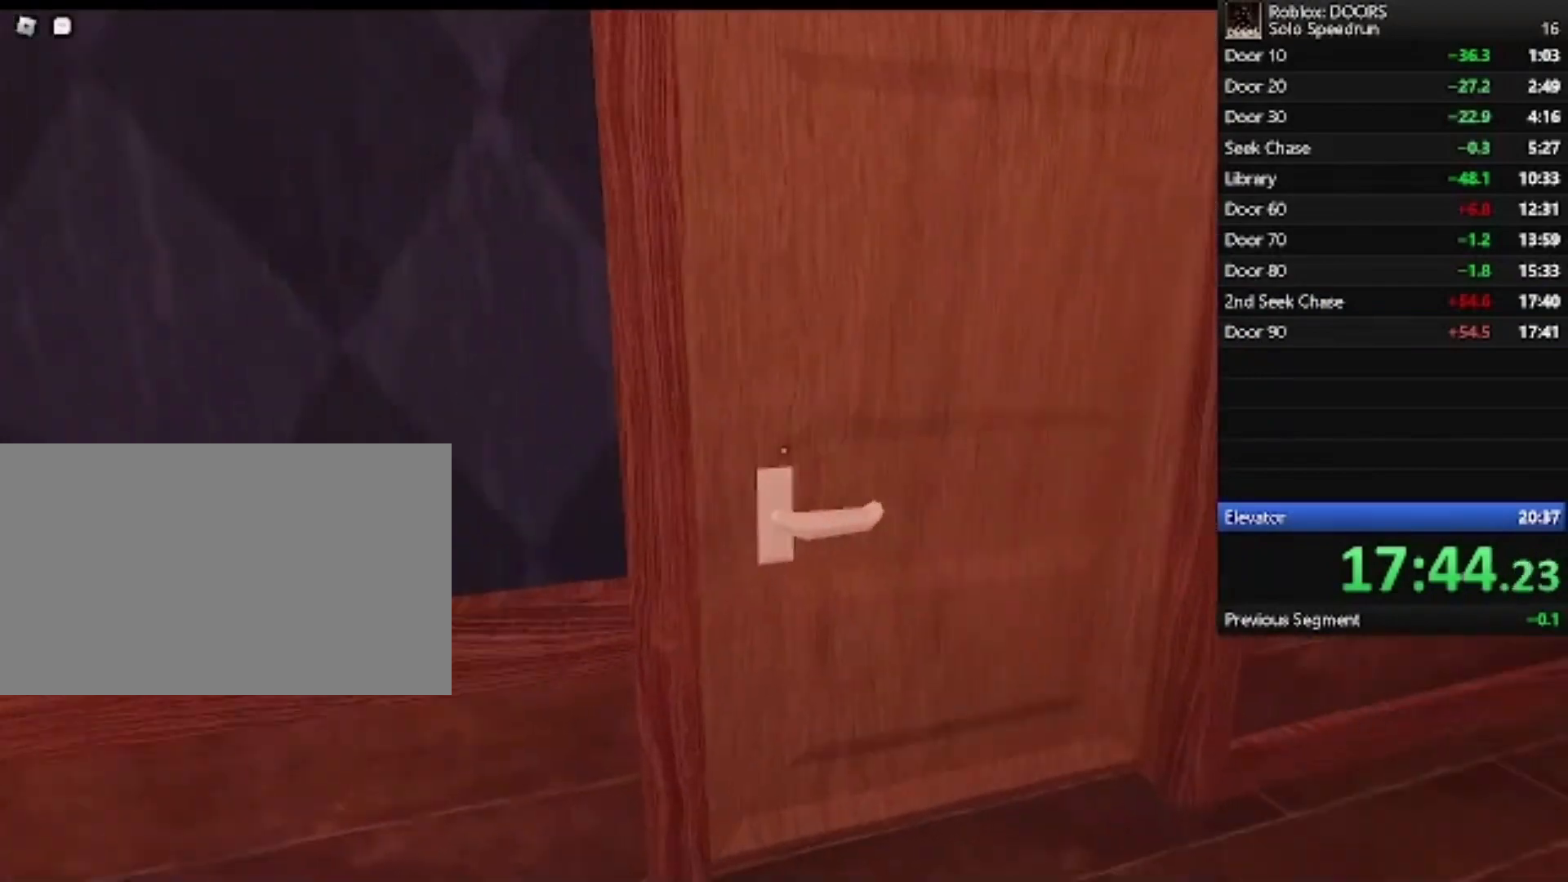
{"keys": ["w"], "mouse": [], "events": [[267, "d", "up"]]}
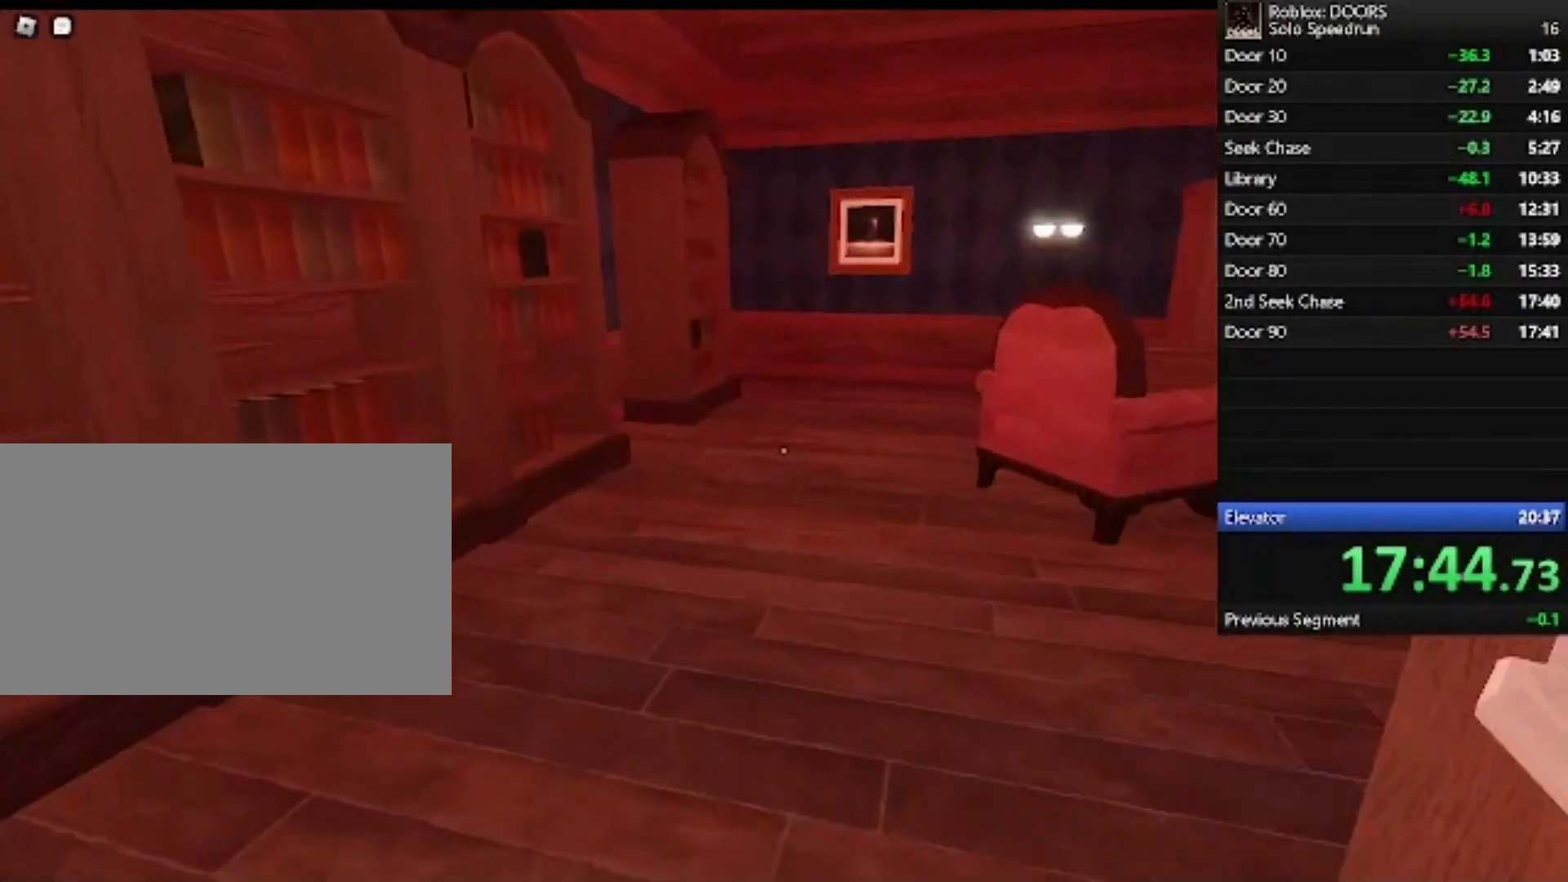
{"keys": ["a", "w"], "mouse": [], "events": [[433, "a", "down"]]}
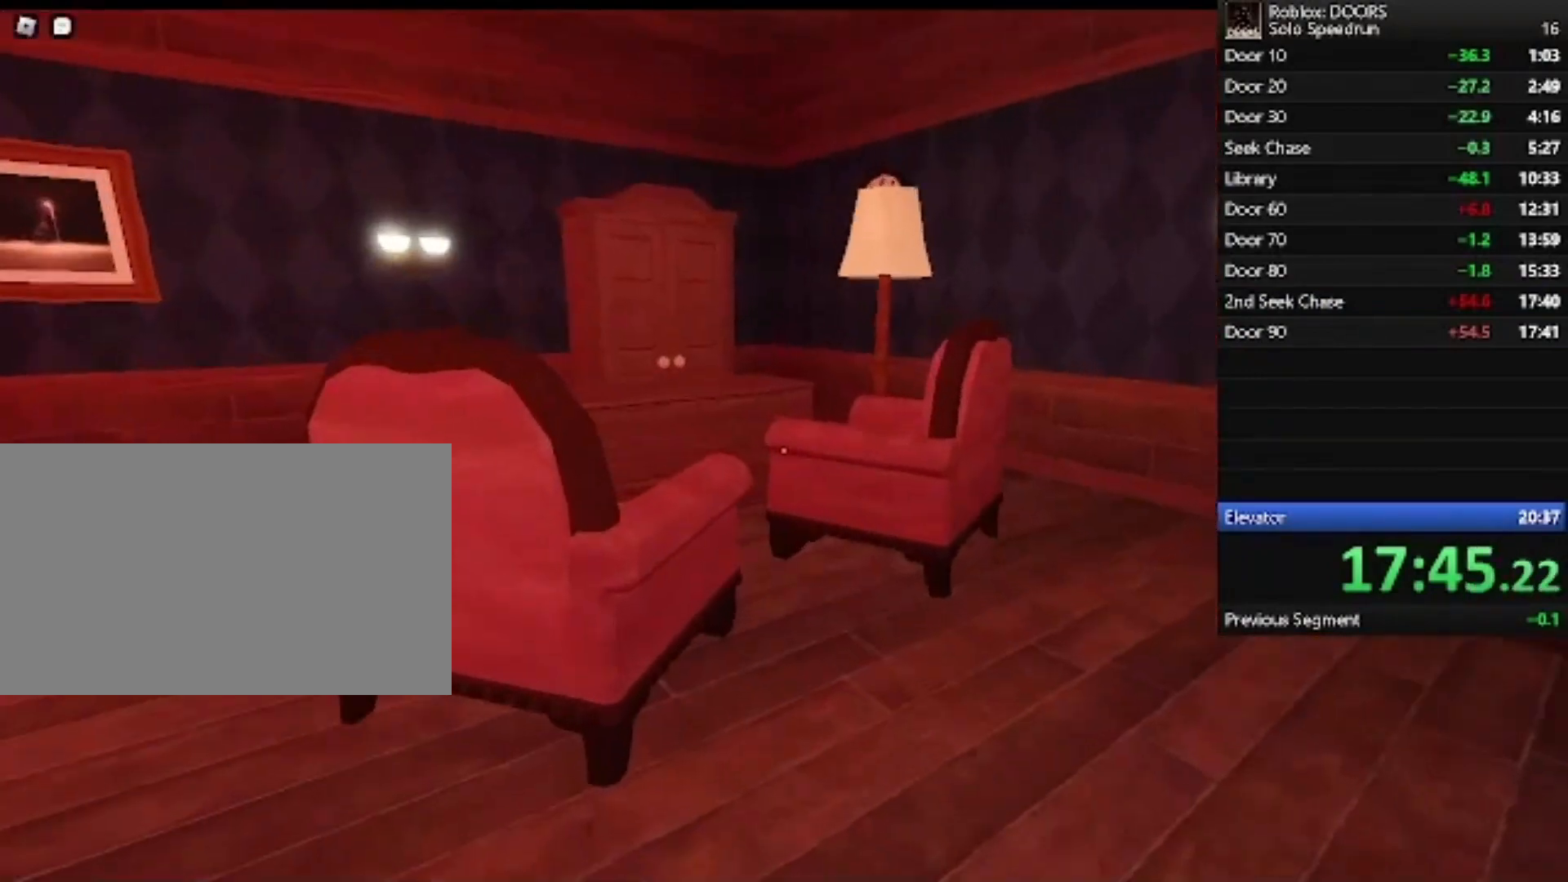
{"keys": ["a", "w"], "mouse": [], "events": []}
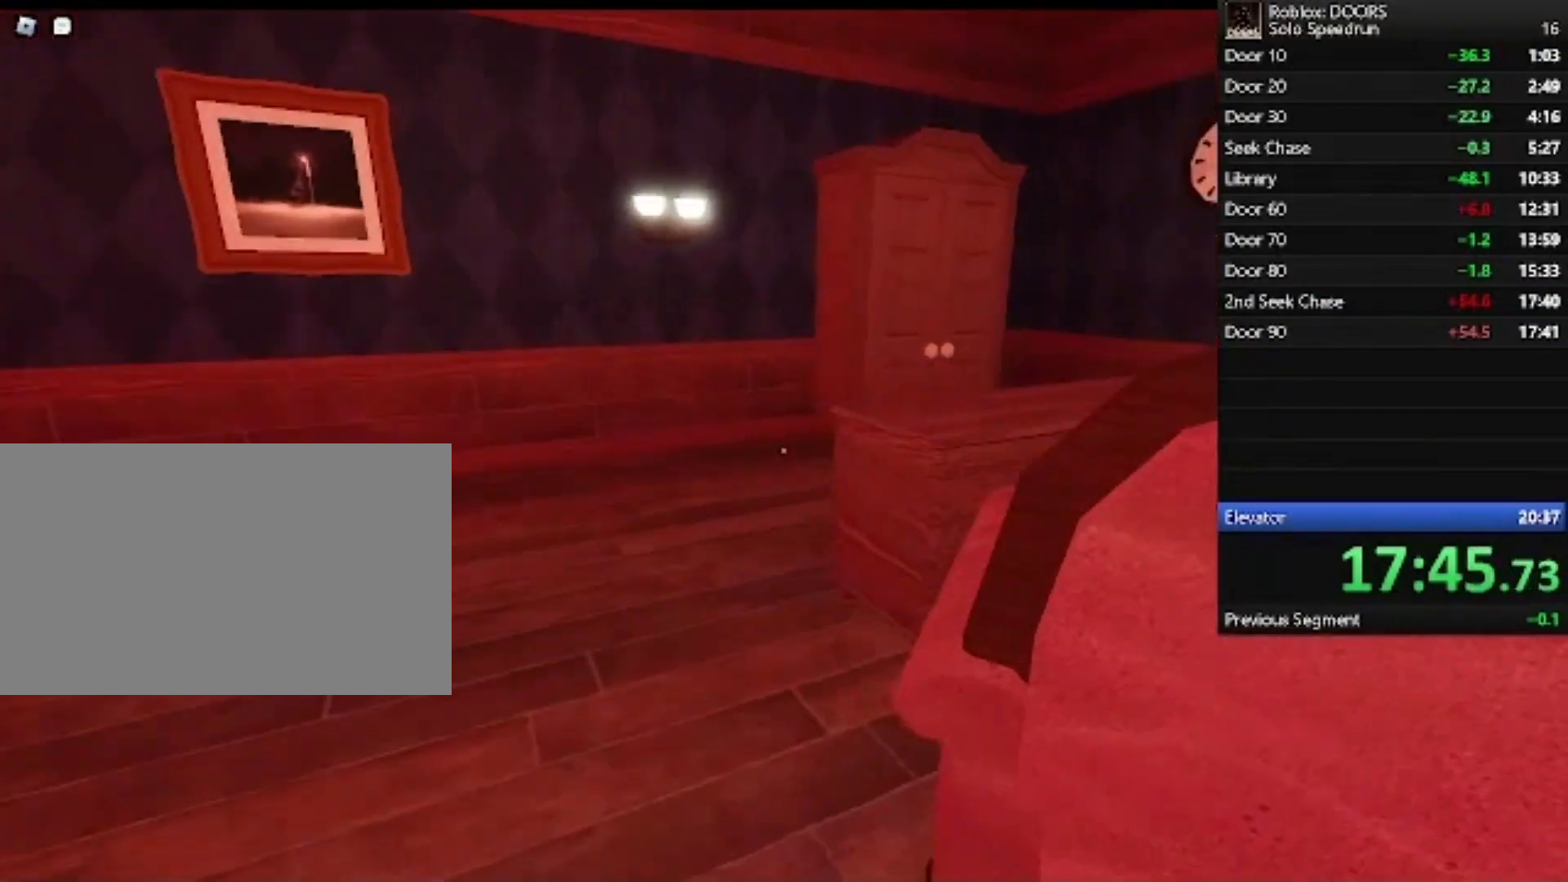
{"keys": ["a", "w"], "mouse": [], "events": []}
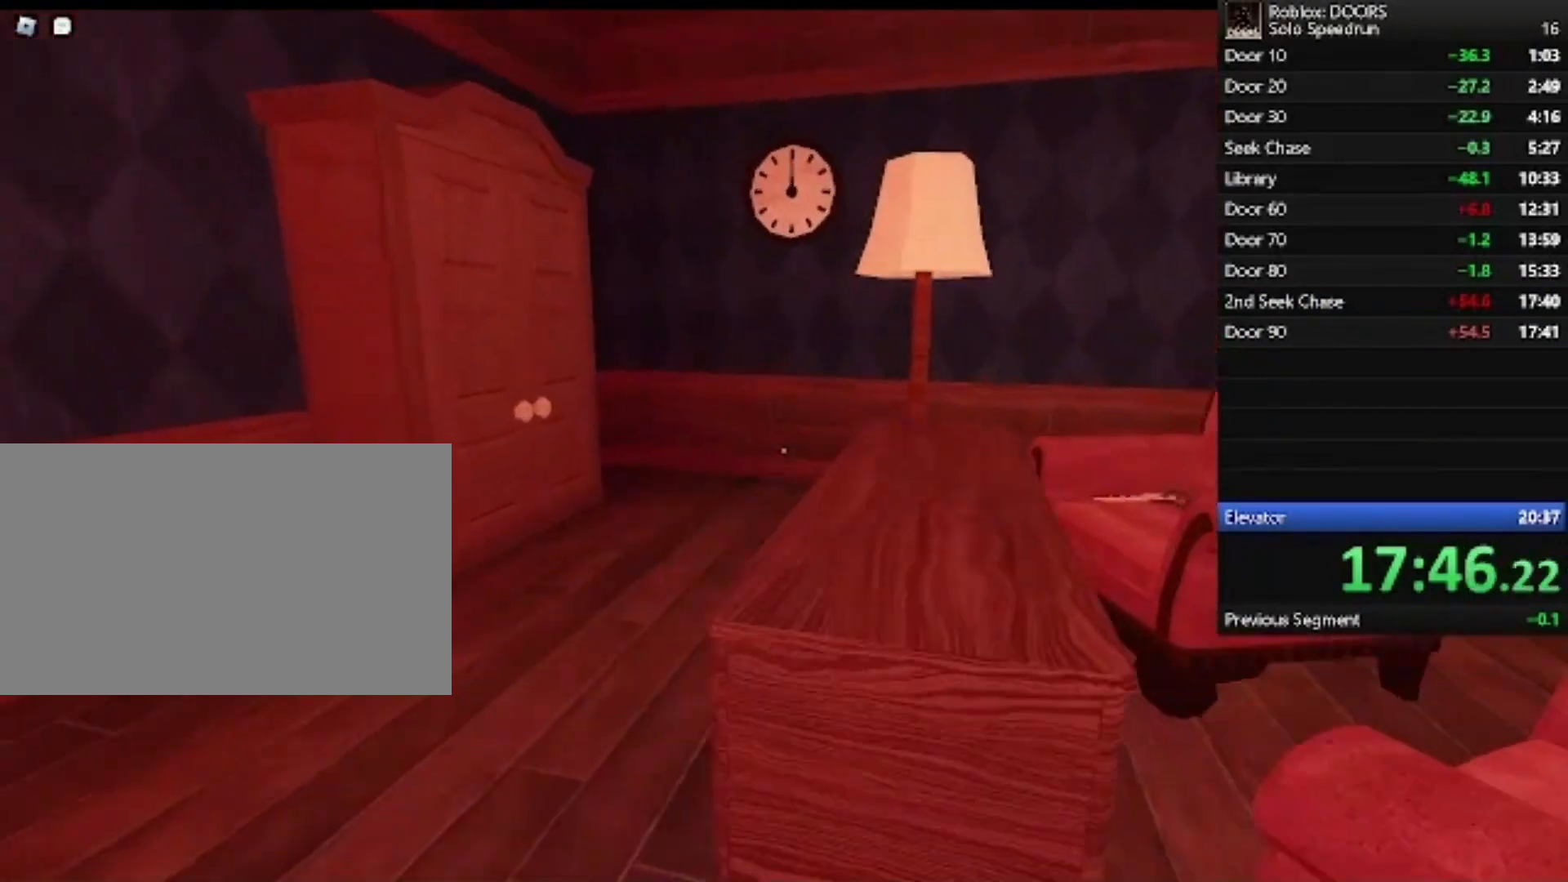
{"keys": ["a", "w"], "mouse": [], "events": []}
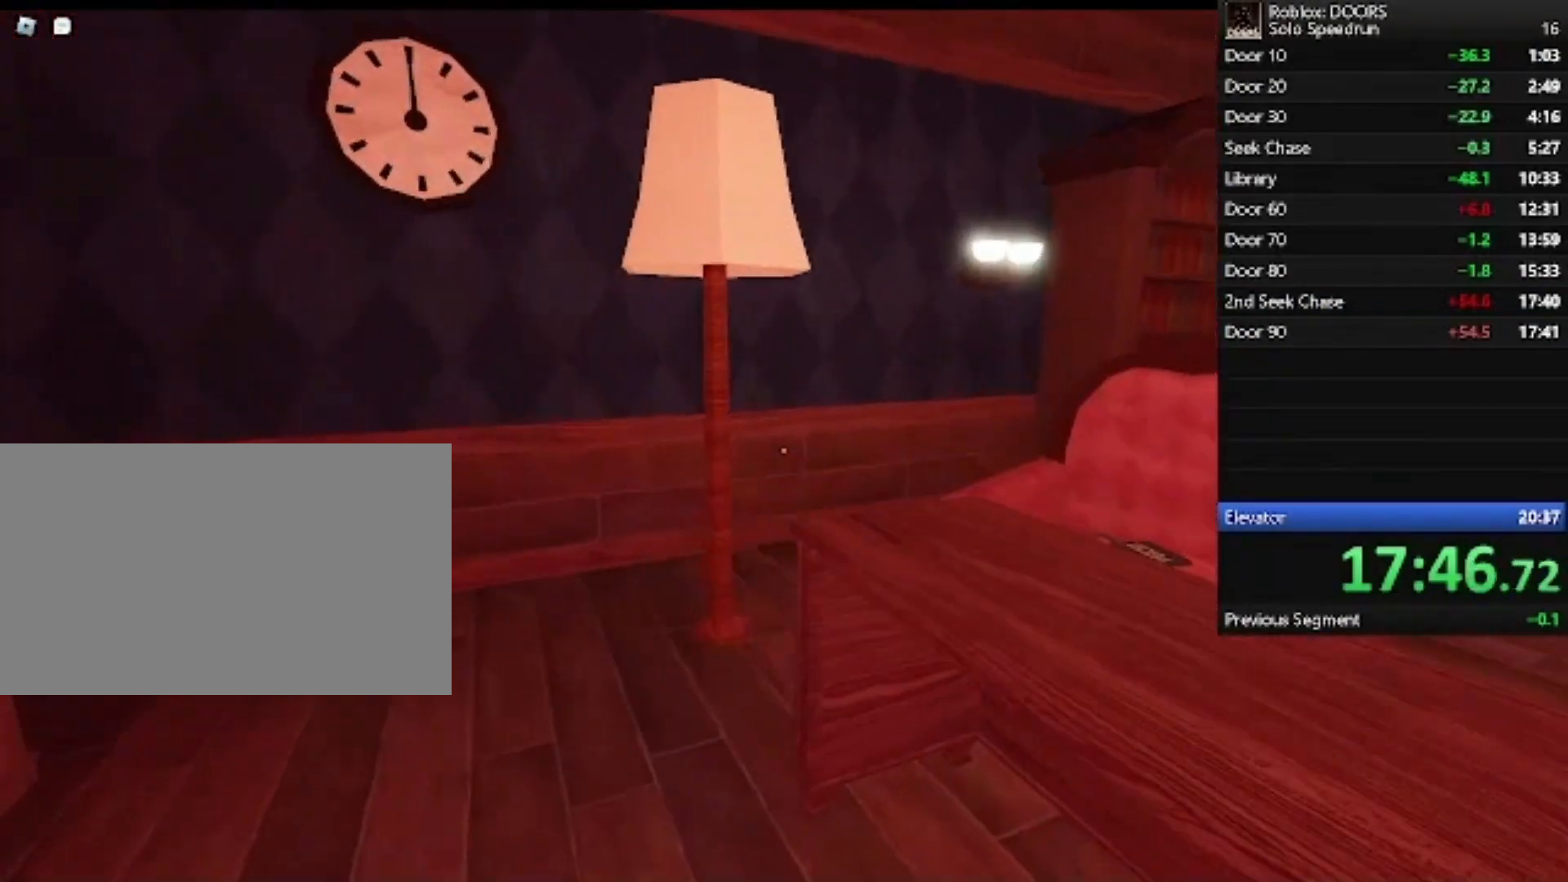
{"keys": ["w"], "mouse": [], "events": [[400, "a", "up"]]}
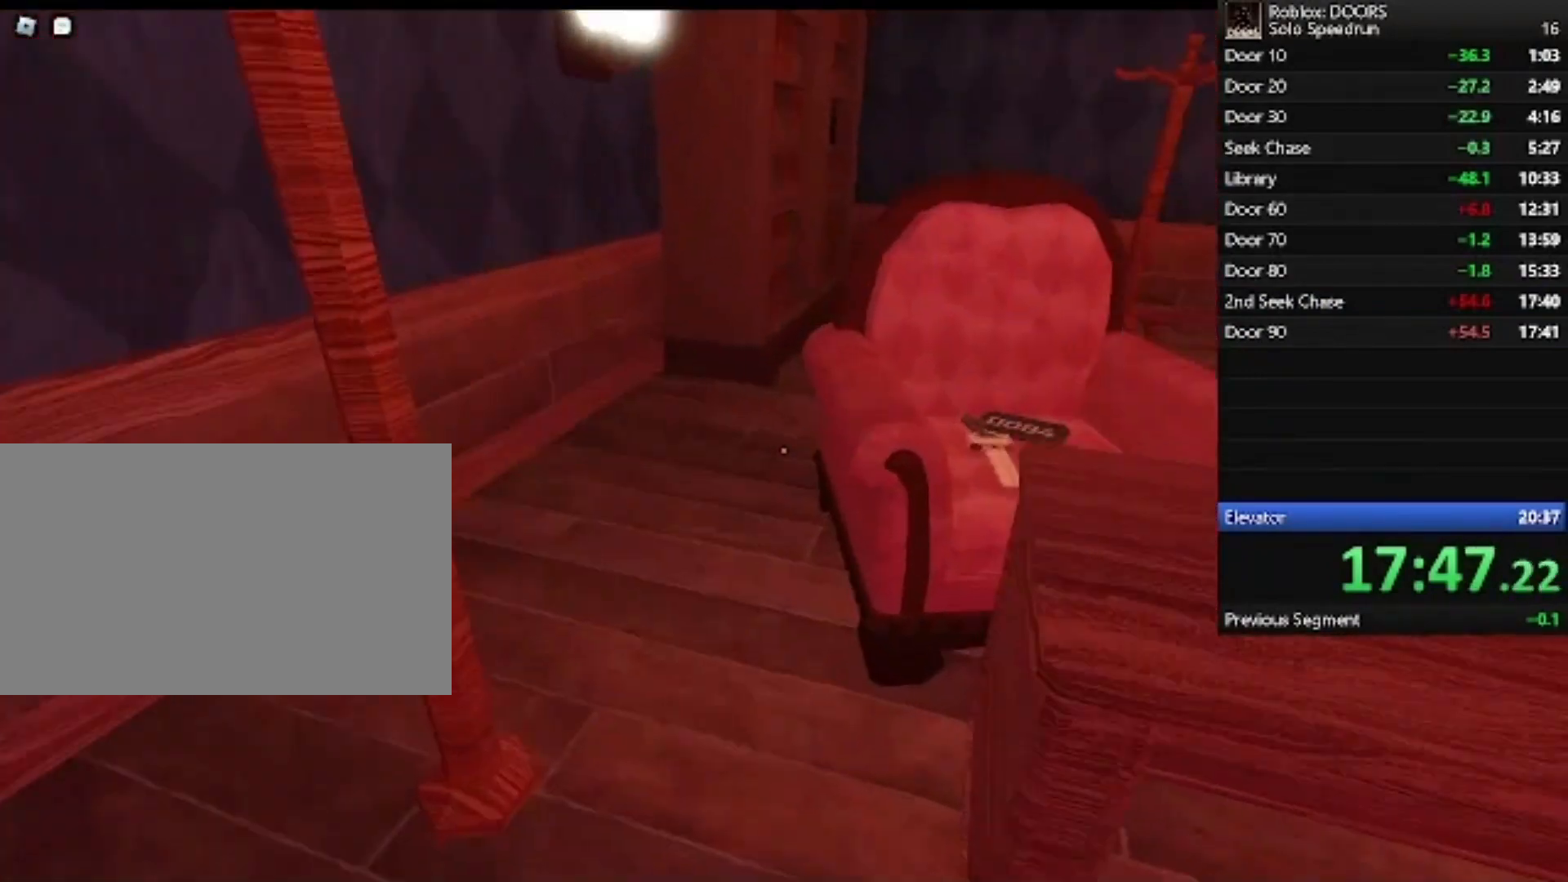
{"keys": ["a", "w"], "mouse": [], "events": [[233, "a", "down"], [233, "e", "down"], [267, "e", "up"], [333, "e", "down"], [433, "e", "up"]]}
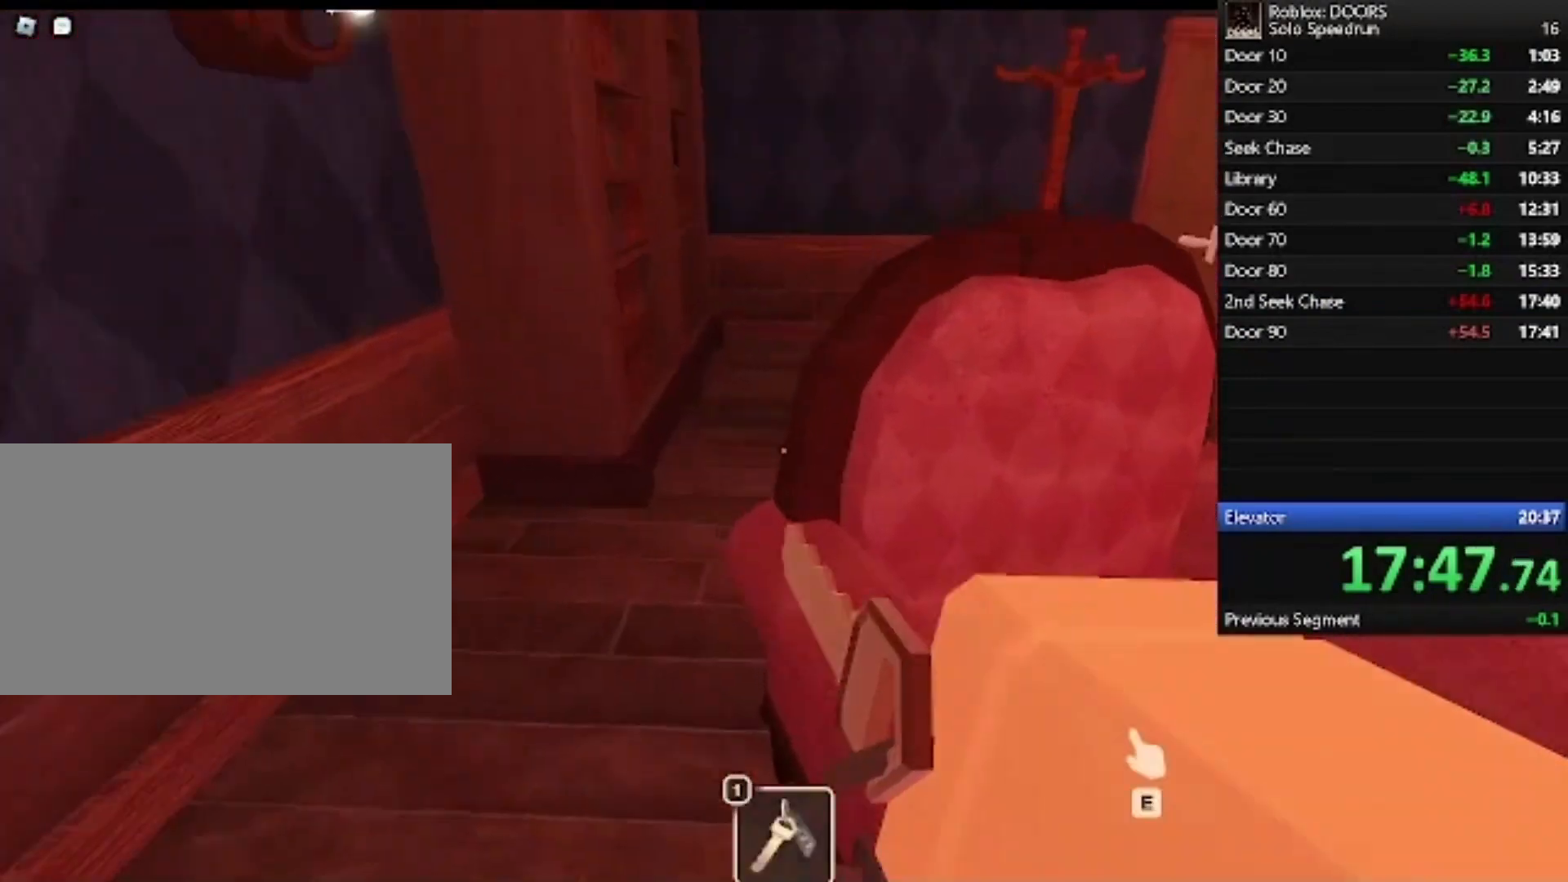
{"keys": ["d", "w"], "mouse": [], "events": [[33, "a", "up"], [500, "d", "down"]]}
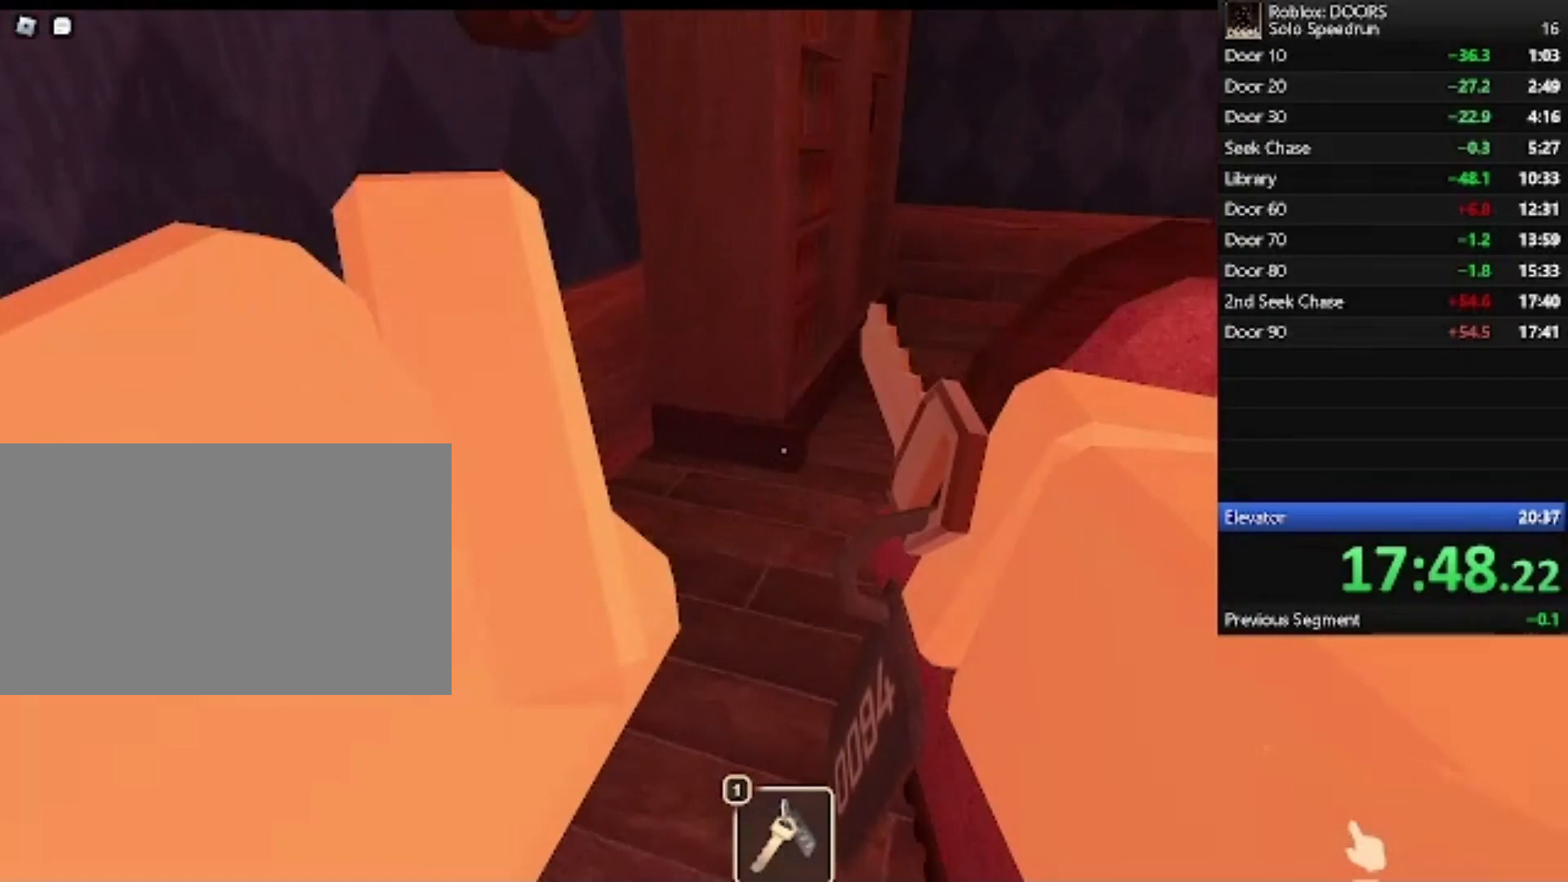
{"keys": ["d", "w"], "mouse": [], "events": [[67, "w", "up"], [200, "w", "down"]]}
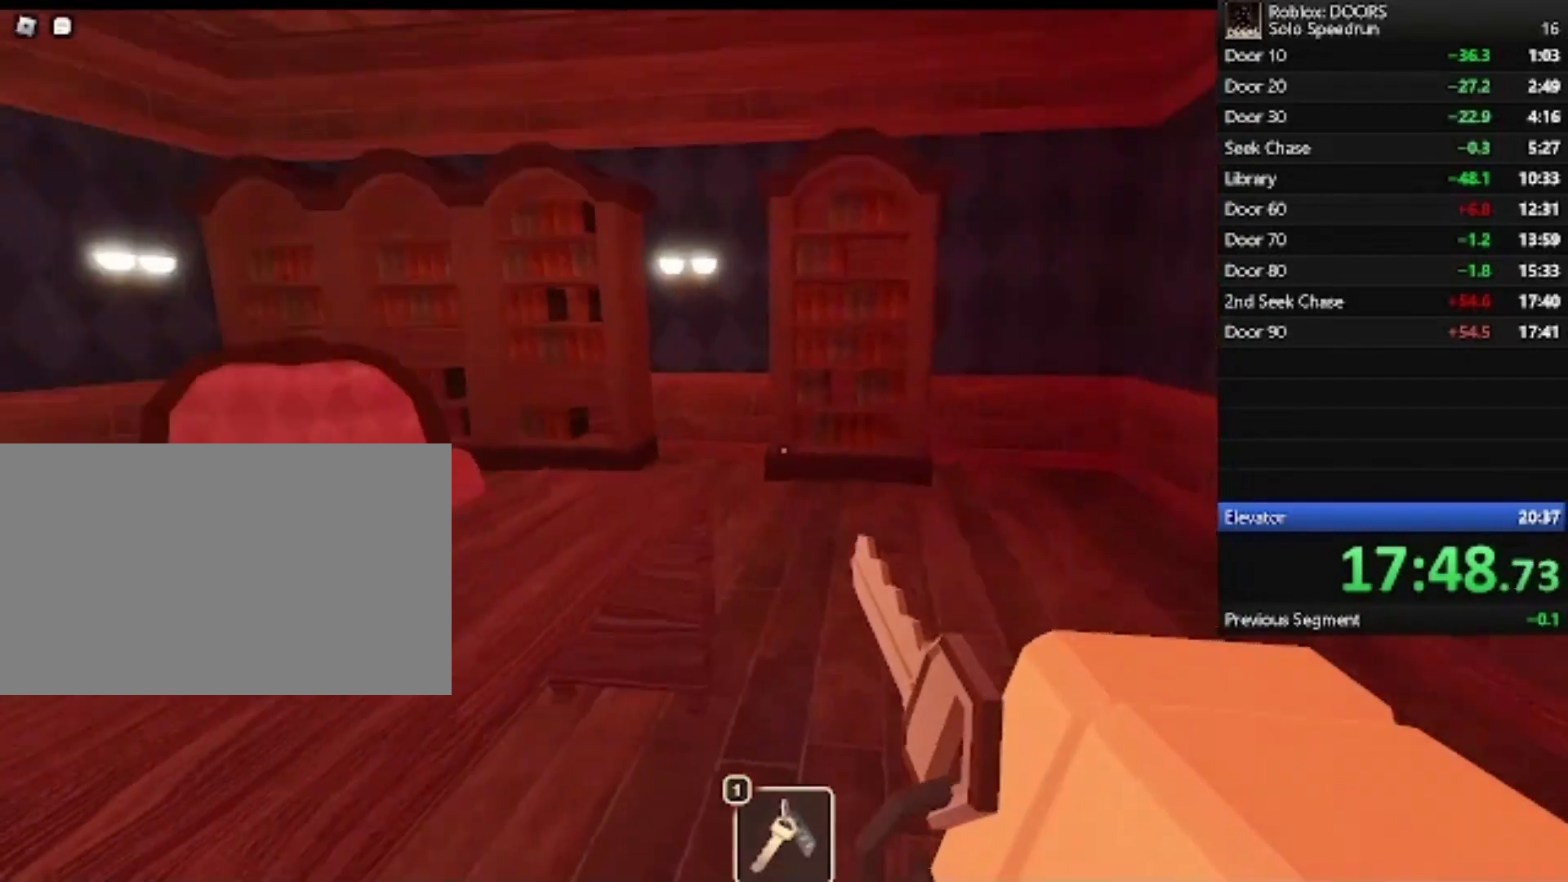
{"keys": ["d", "w"], "mouse": [], "events": []}
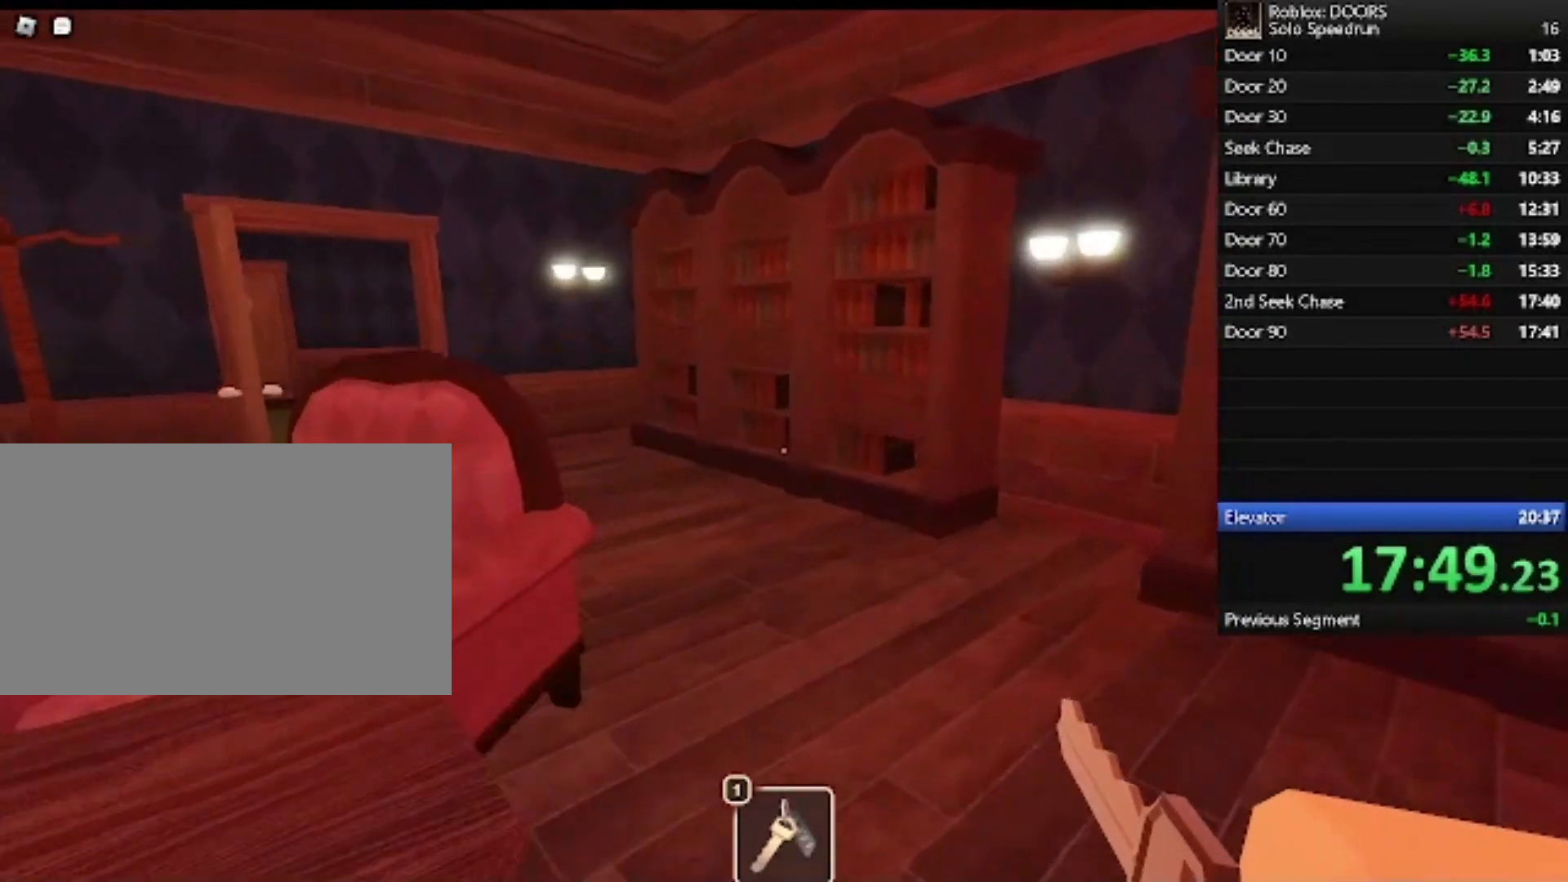
{"keys": ["w"], "mouse": [], "events": [[267, "d", "up"]]}
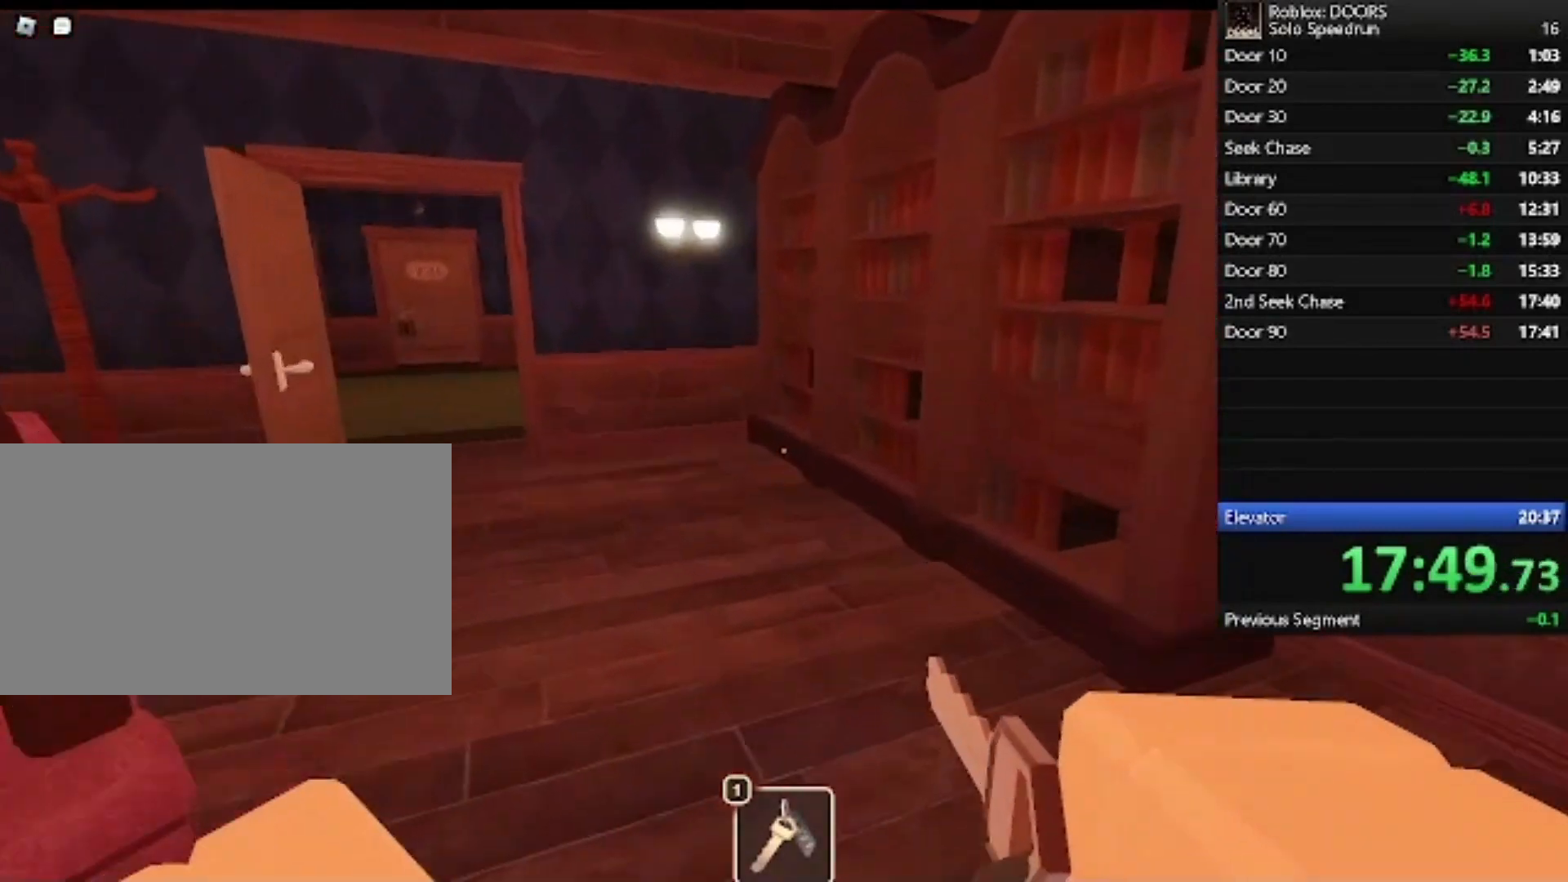
{"keys": ["w"], "mouse": [], "events": []}
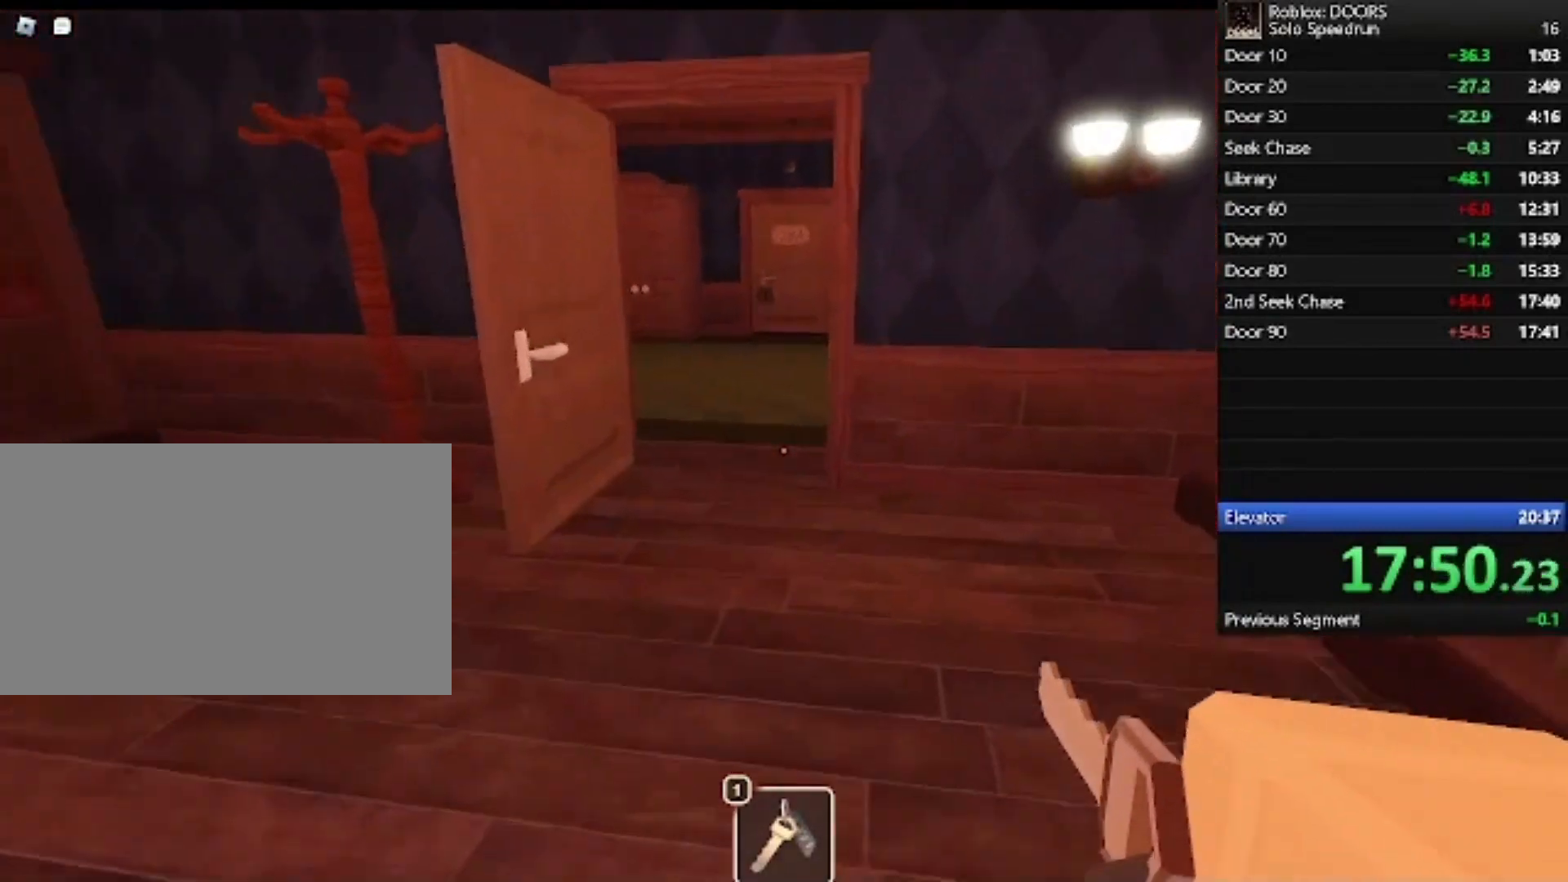
{"keys": ["w"], "mouse": [], "events": []}
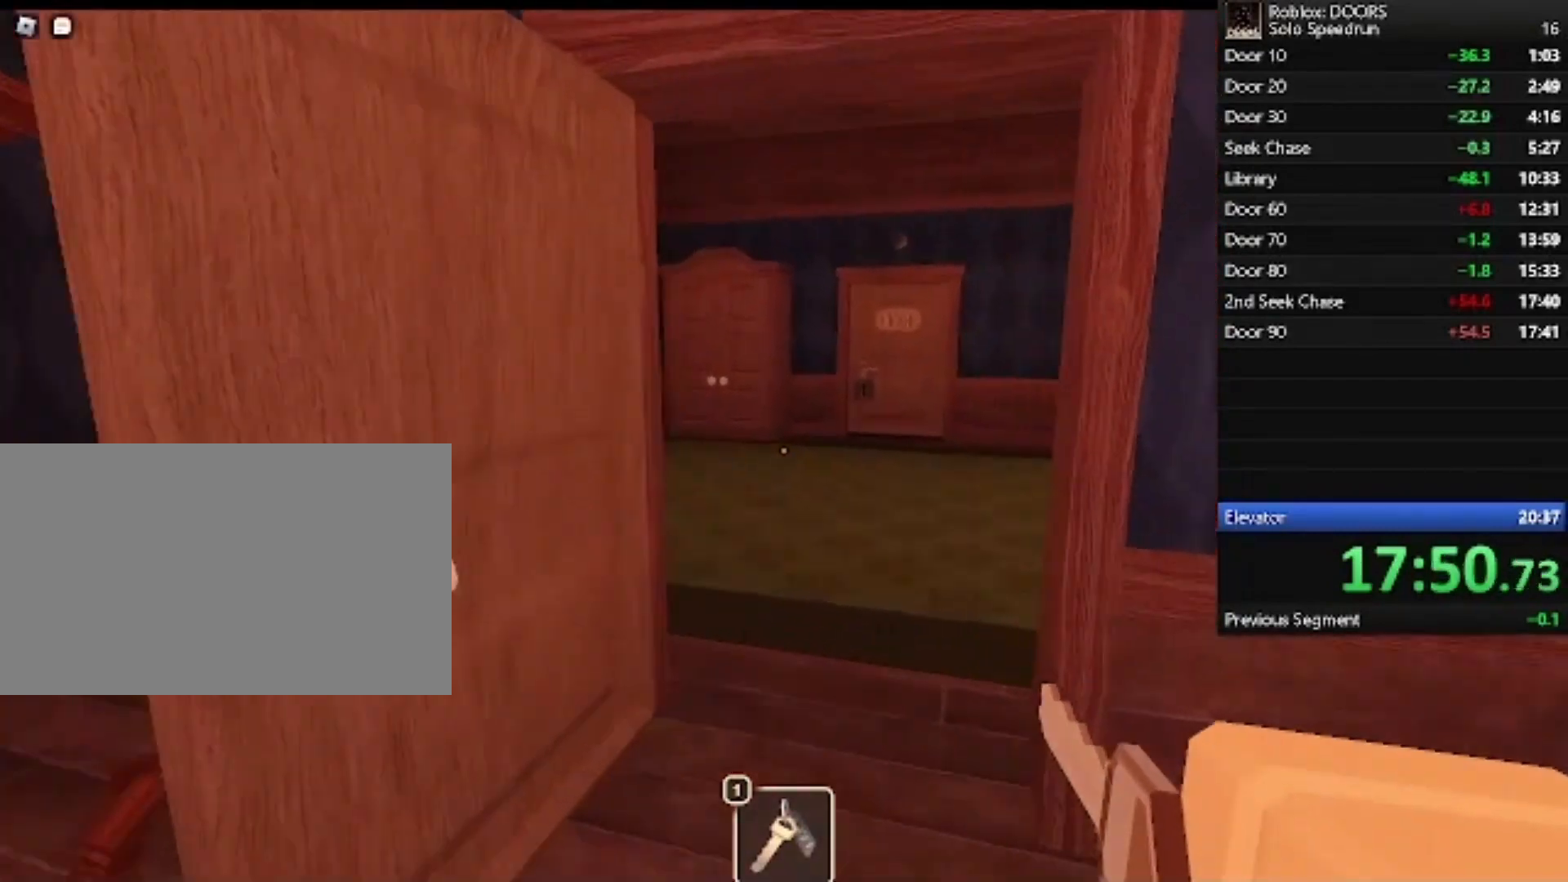
{"keys": ["w"], "mouse": [], "events": []}
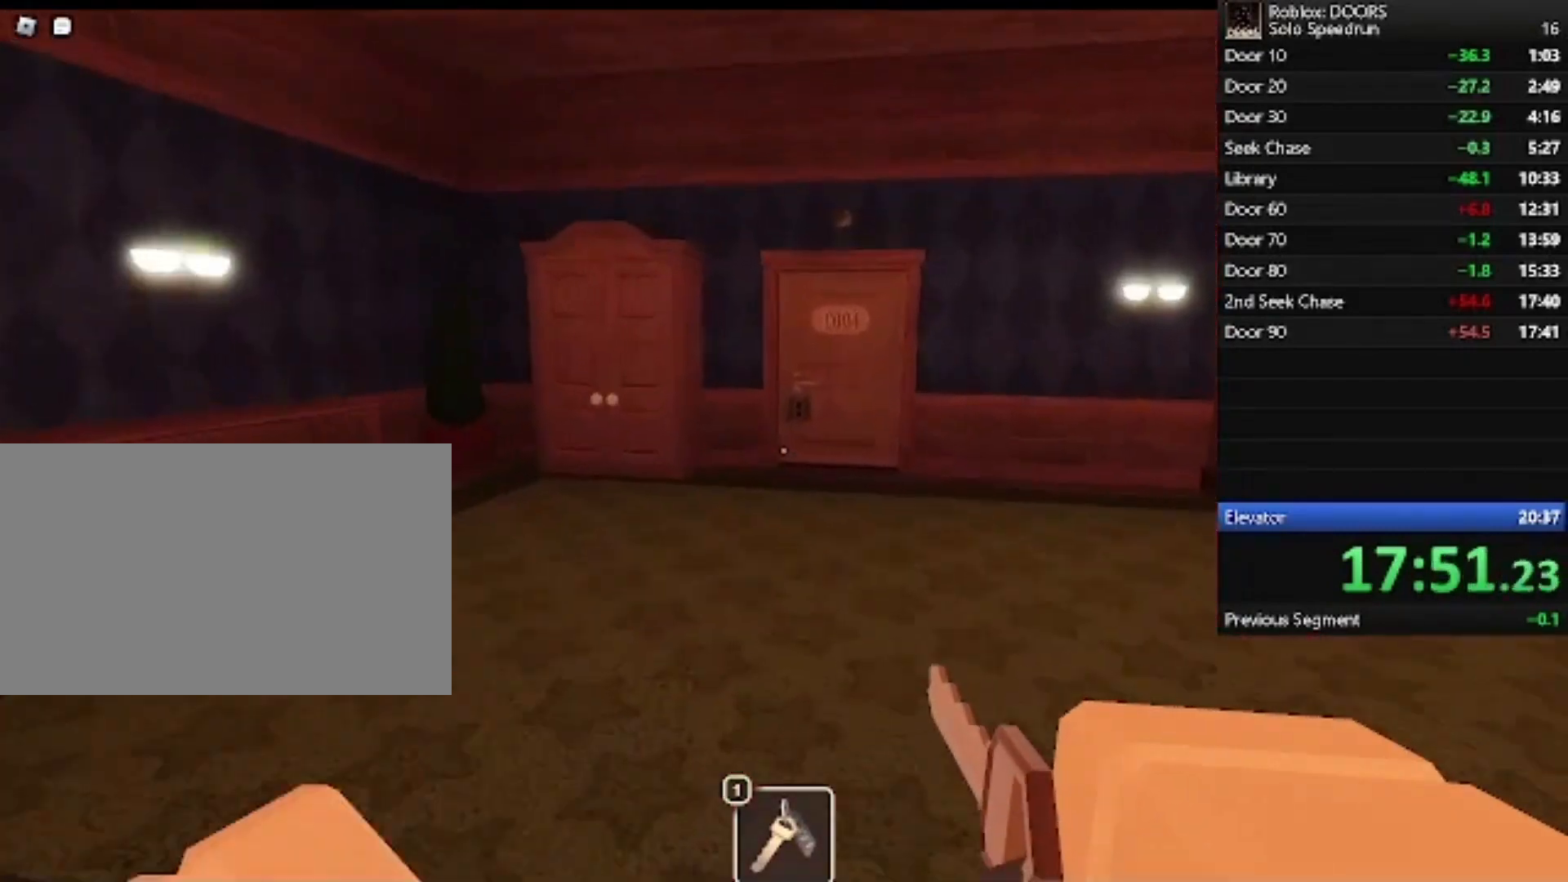
{"keys": ["w"], "mouse": [], "events": []}
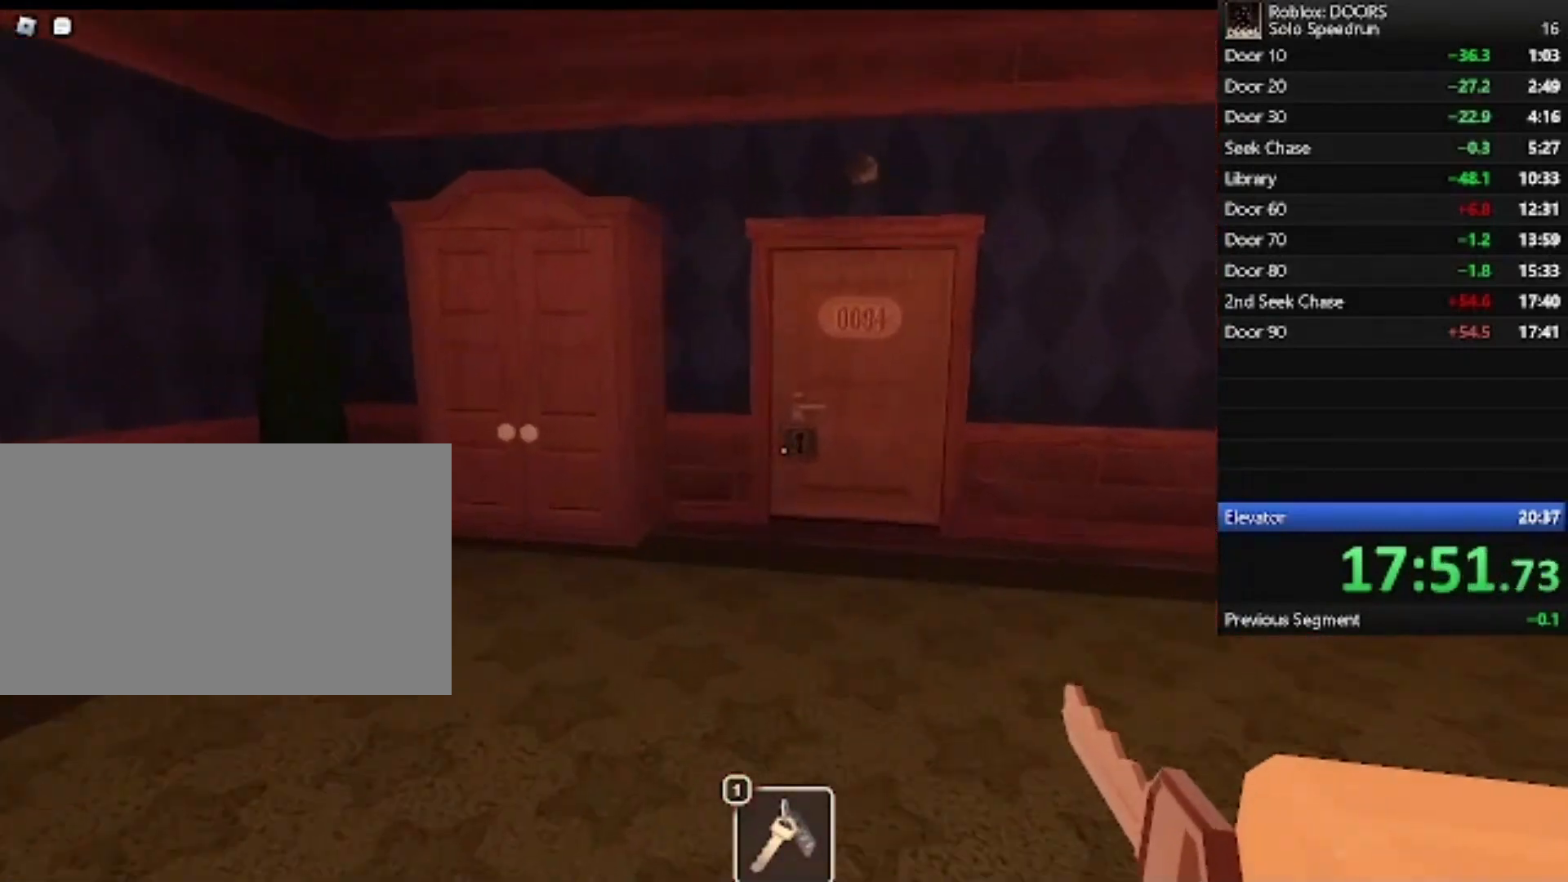
{"keys": ["w"], "mouse": [], "events": [[267, "d", "down"], [433, "d", "up"]]}
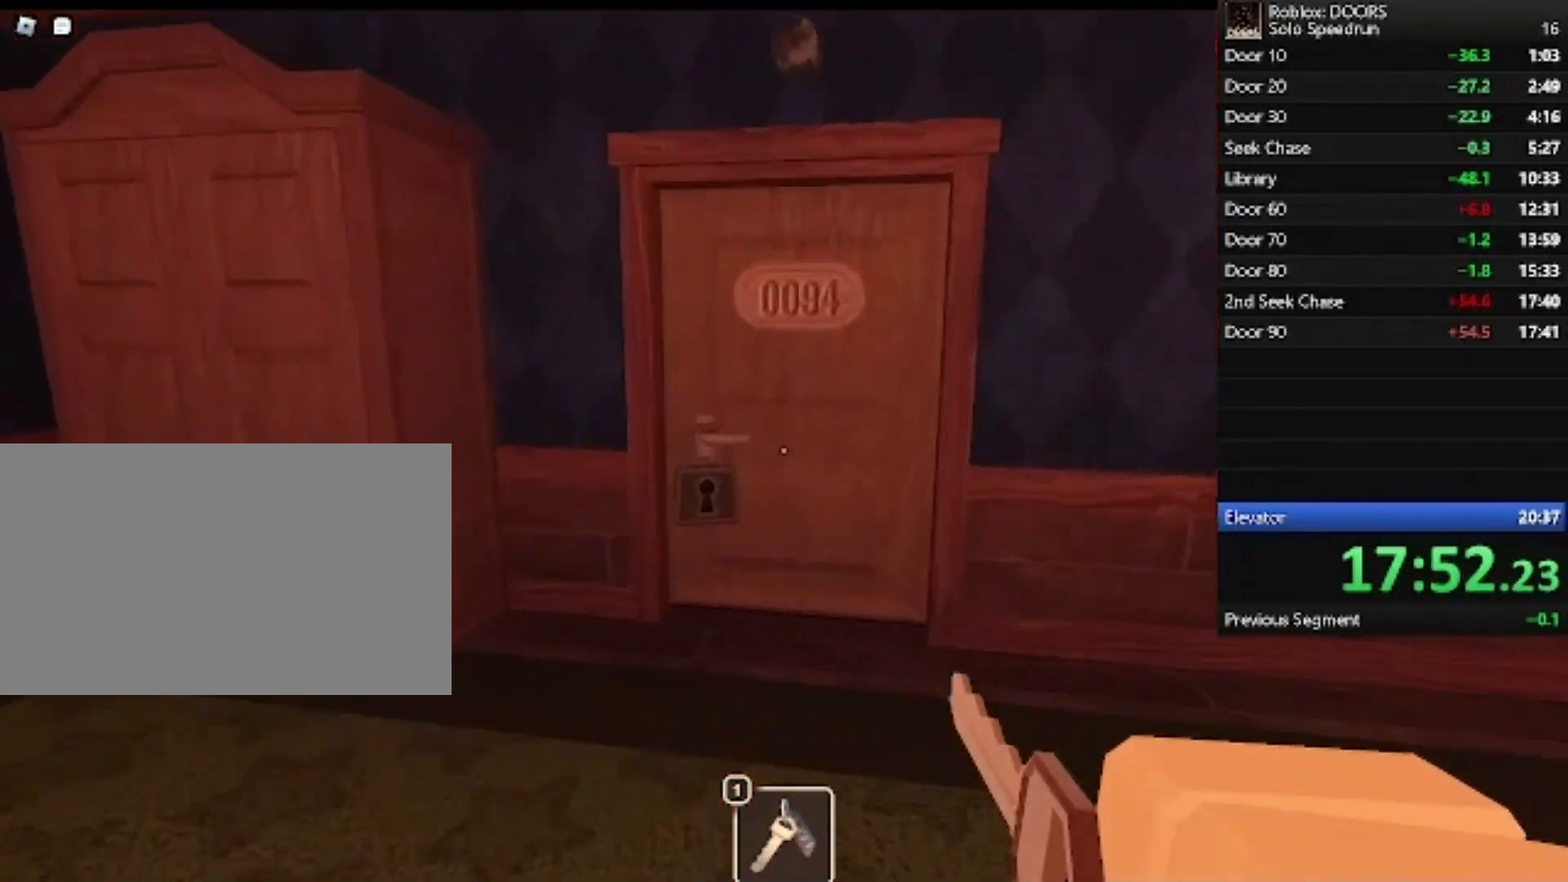
{"keys": ["e"], "mouse": [], "events": [[367, "e", "down"], [367, "w", "up"]]}
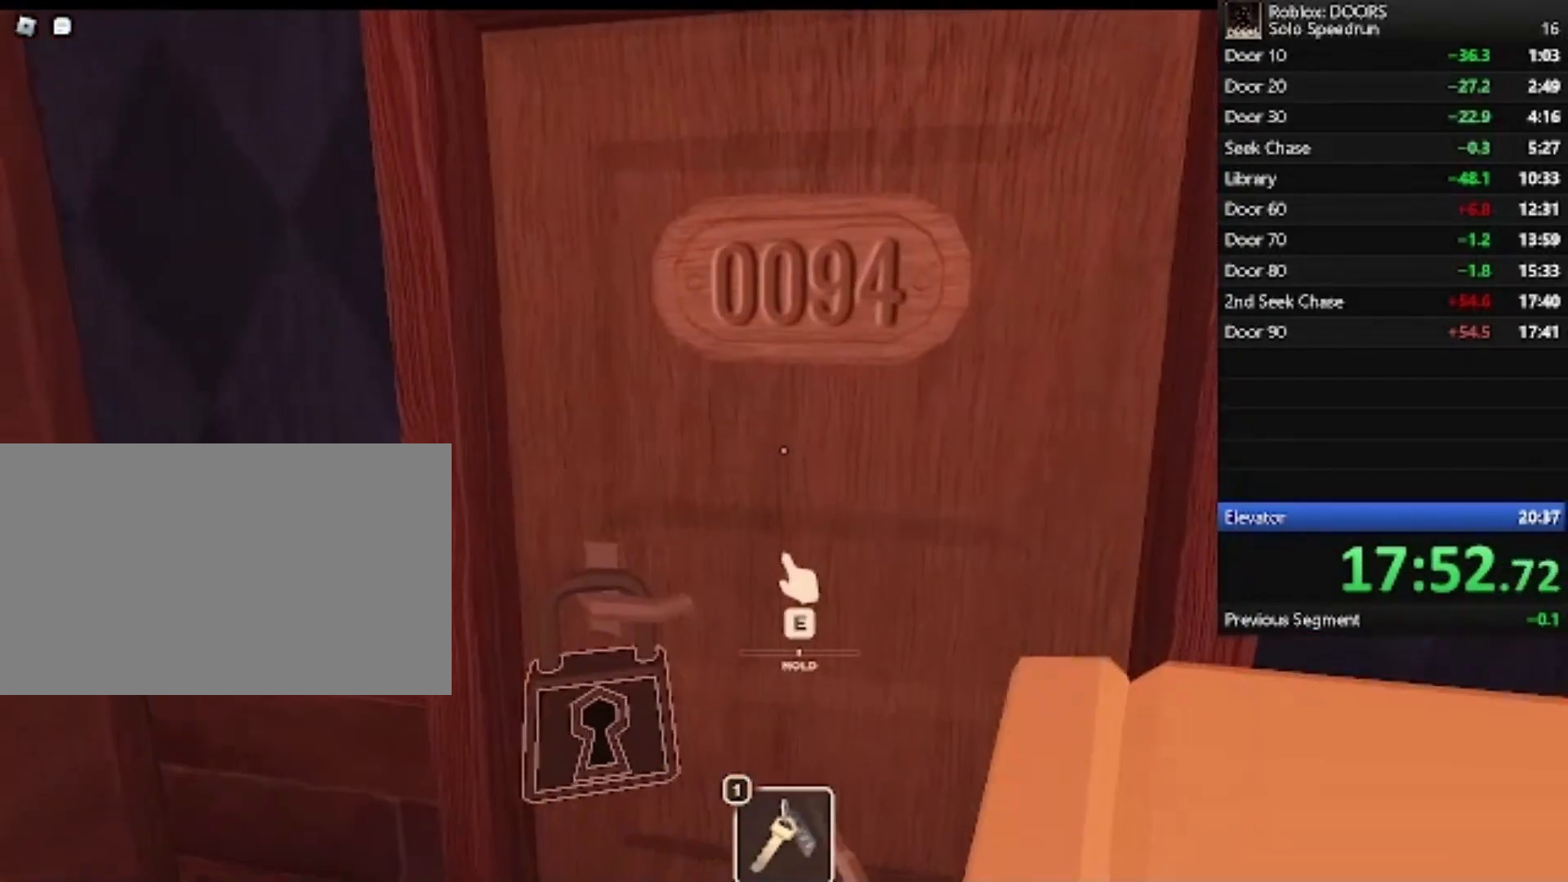
{"keys": ["e"], "mouse": [], "events": []}
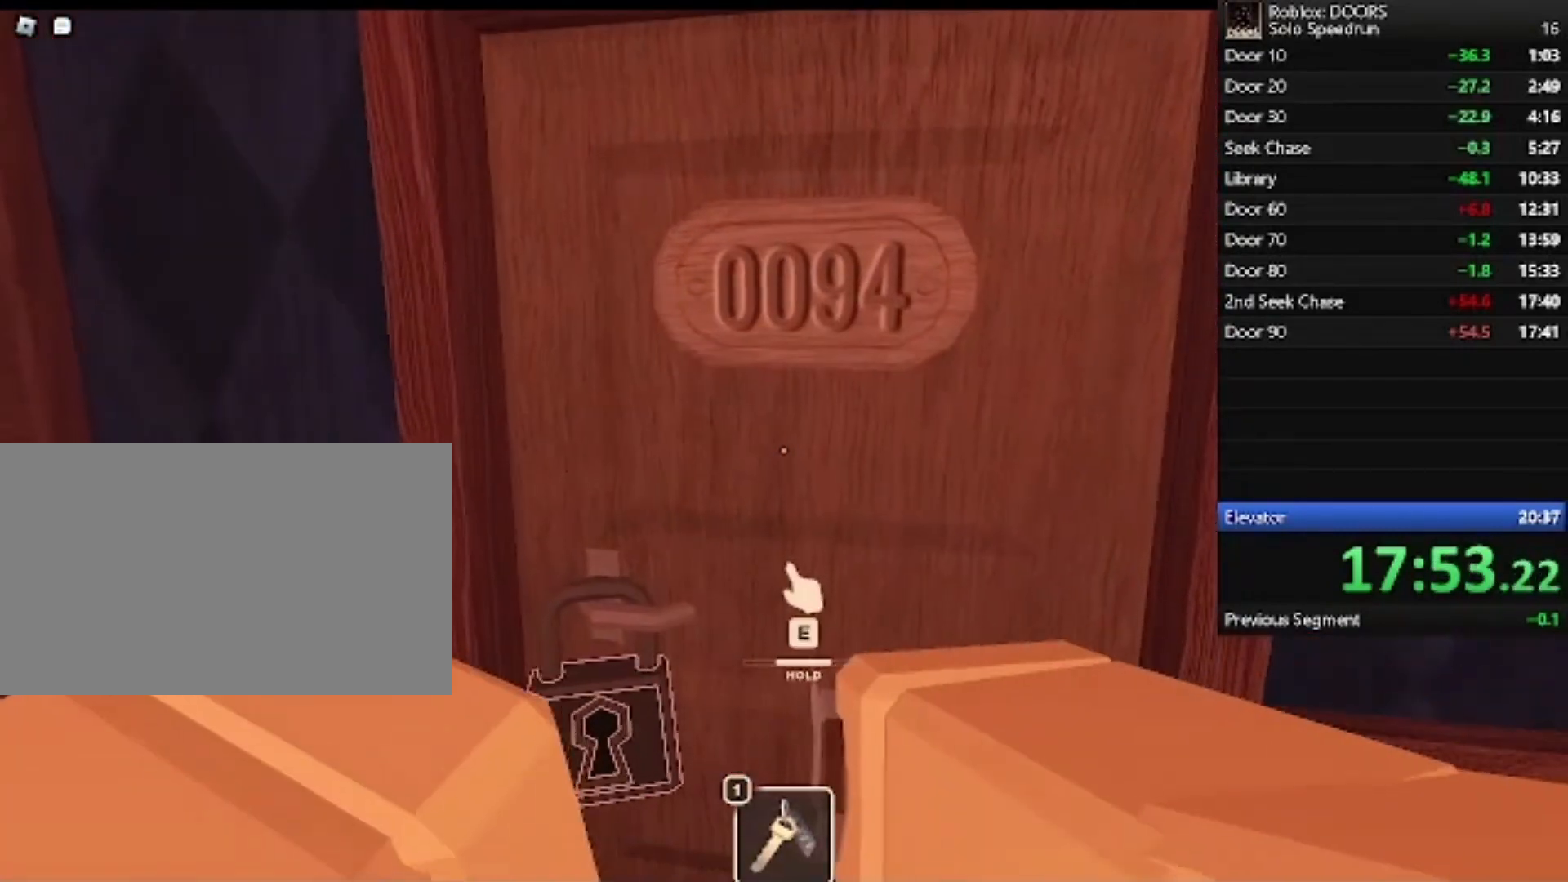
{"keys": ["e"], "mouse": [], "events": []}
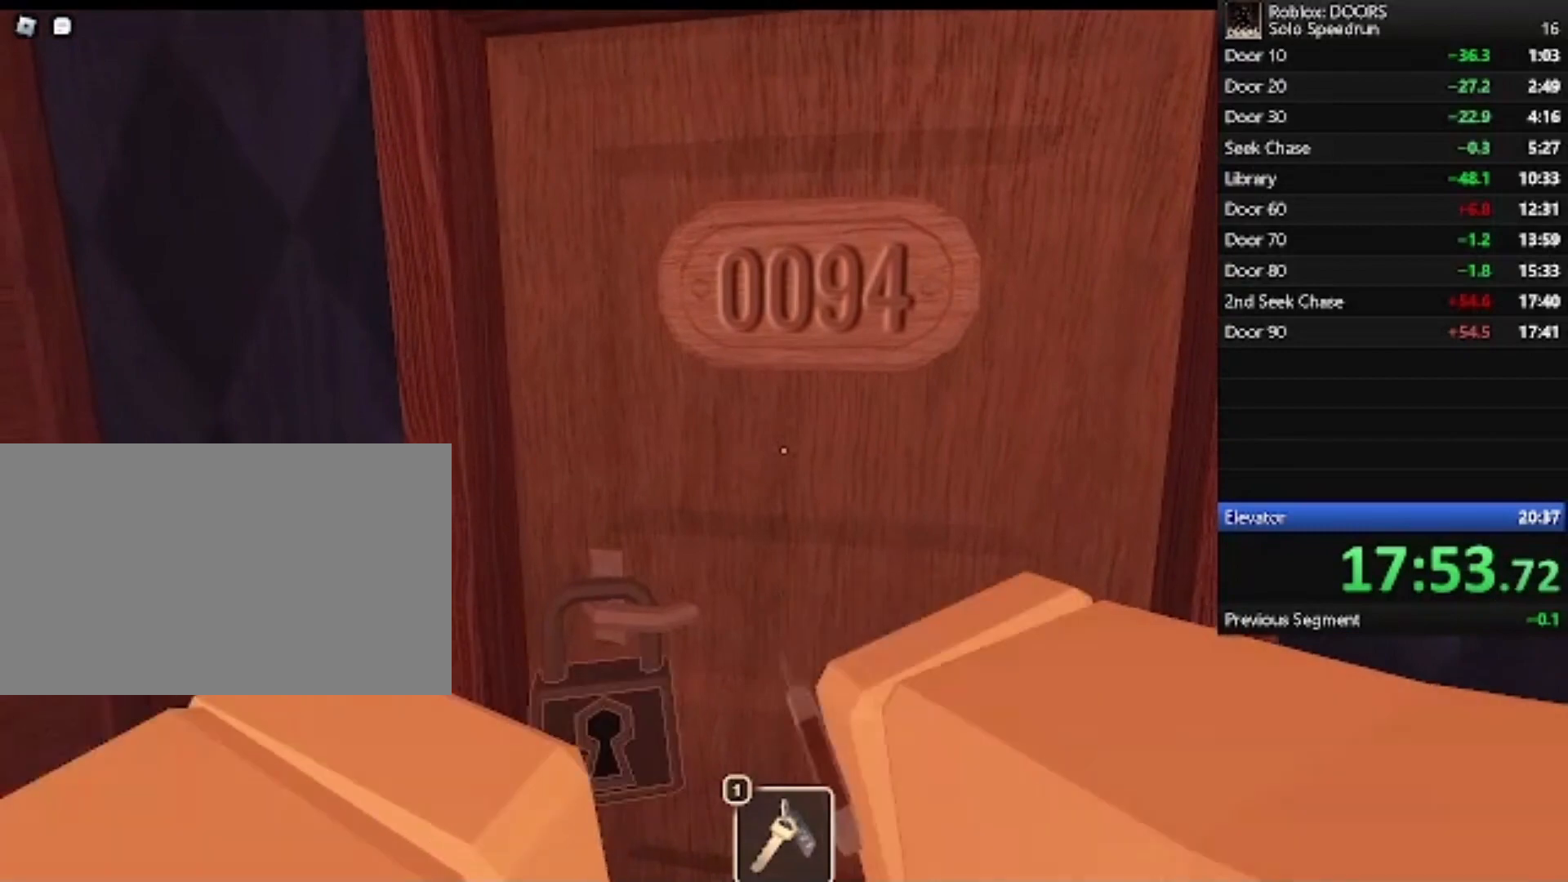
{"keys": ["e"], "mouse": [], "events": []}
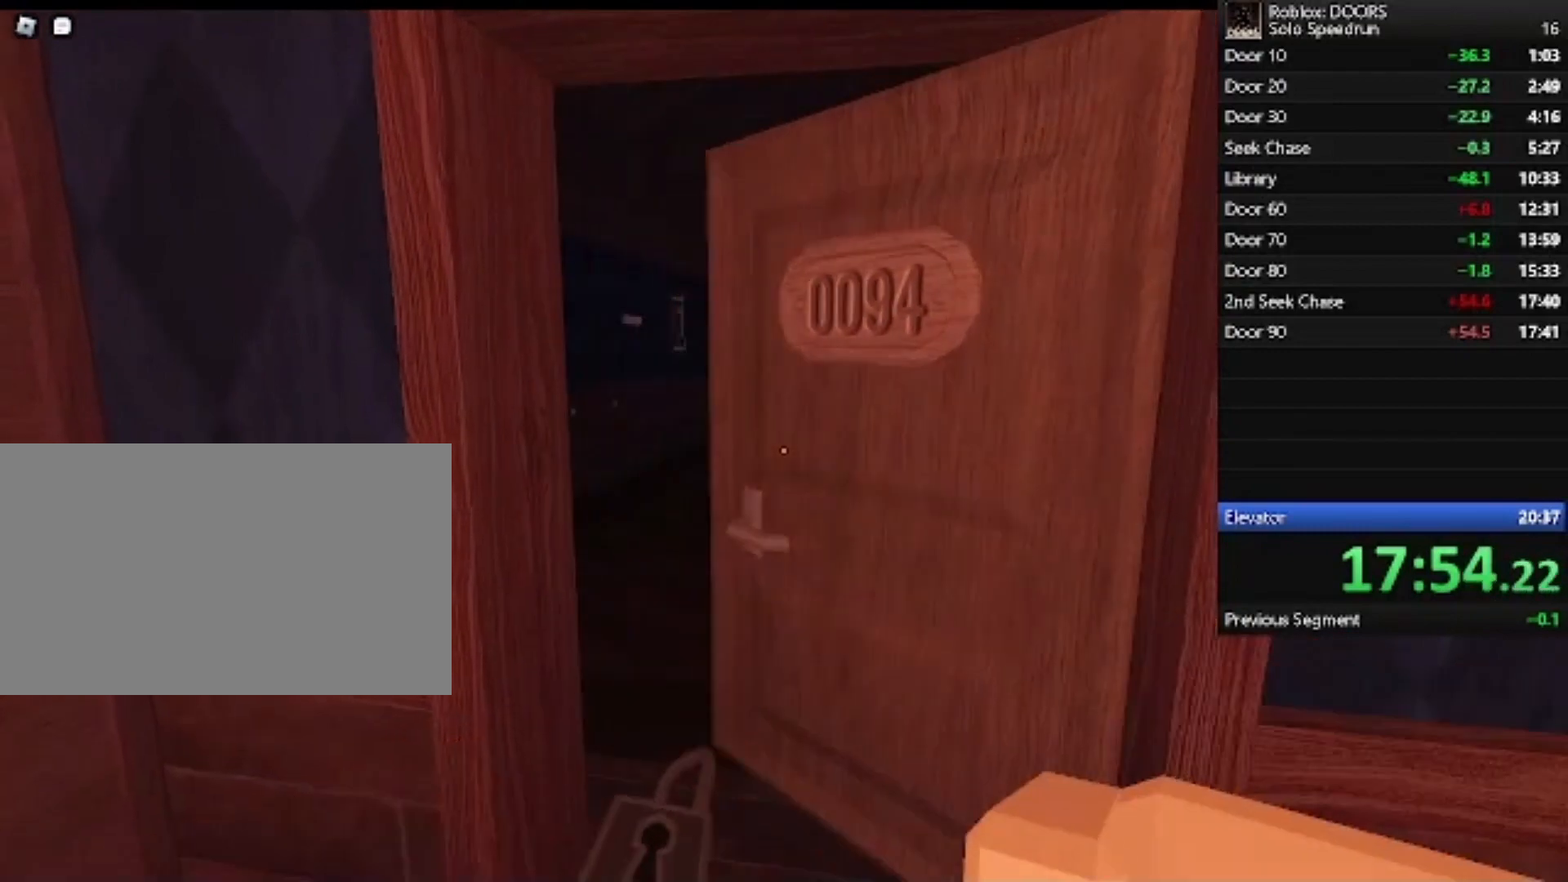
{"keys": [], "mouse": [], "events": [[67, "e", "up"]]}
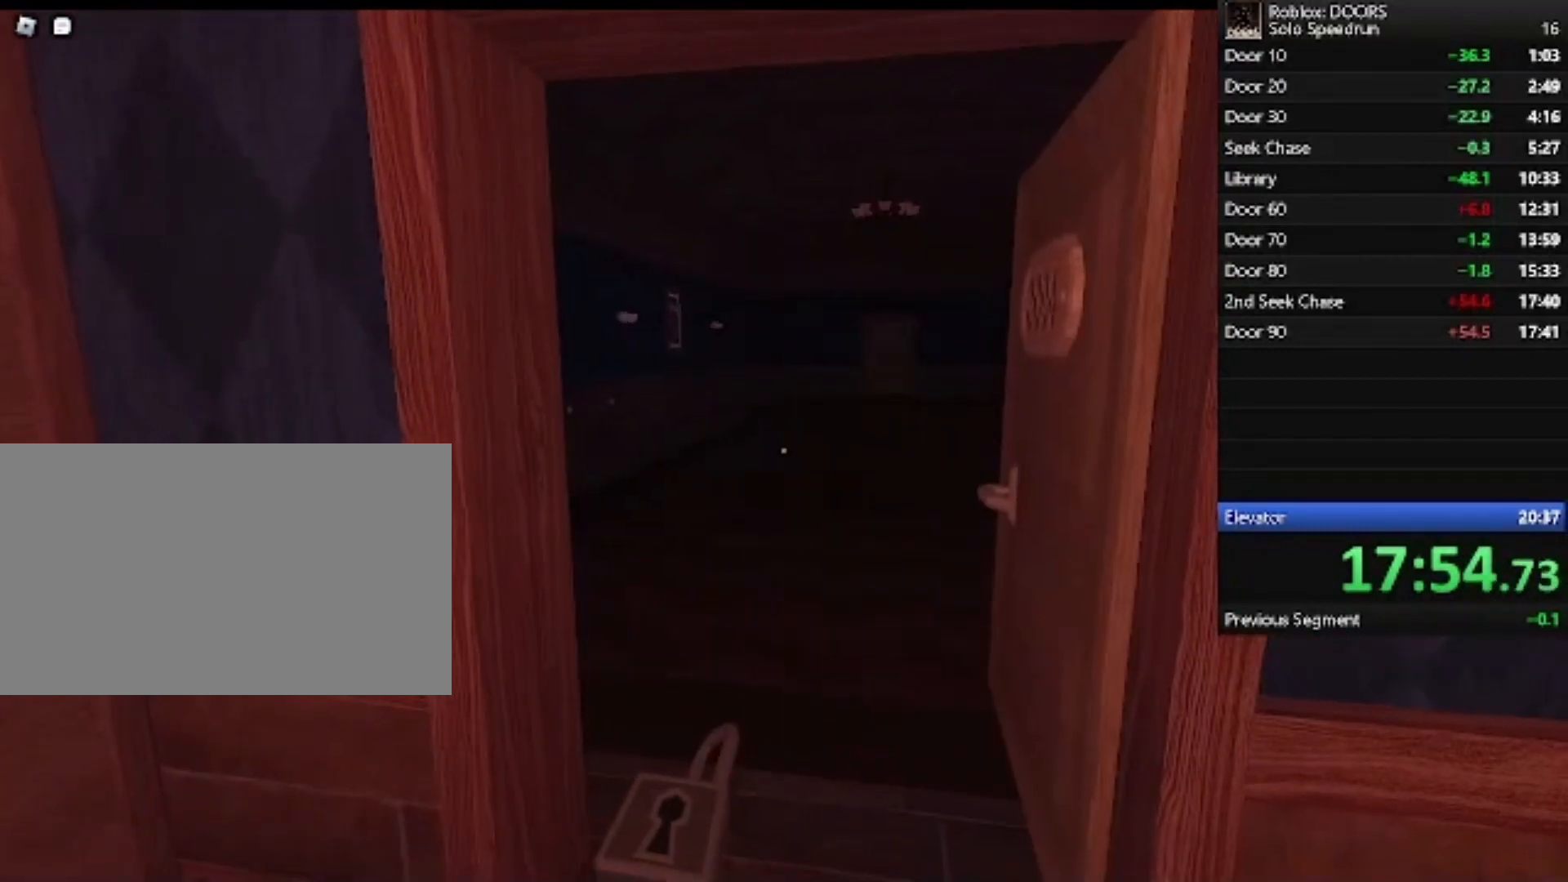
{"keys": ["w"], "mouse": [], "events": [[433, "w", "down"]]}
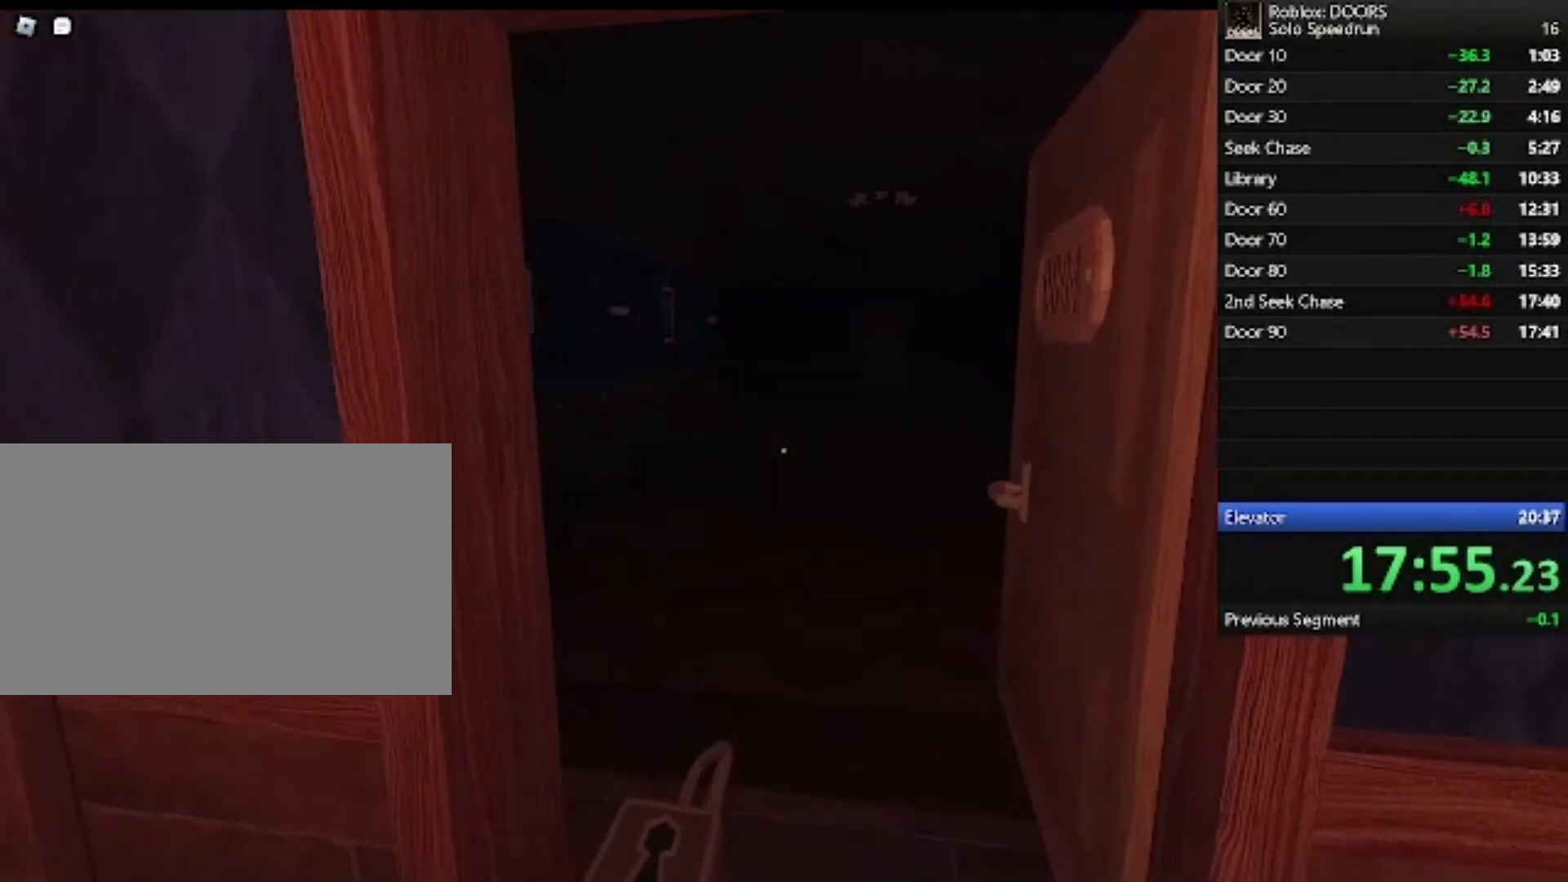
{"keys": ["w"], "mouse": [], "events": []}